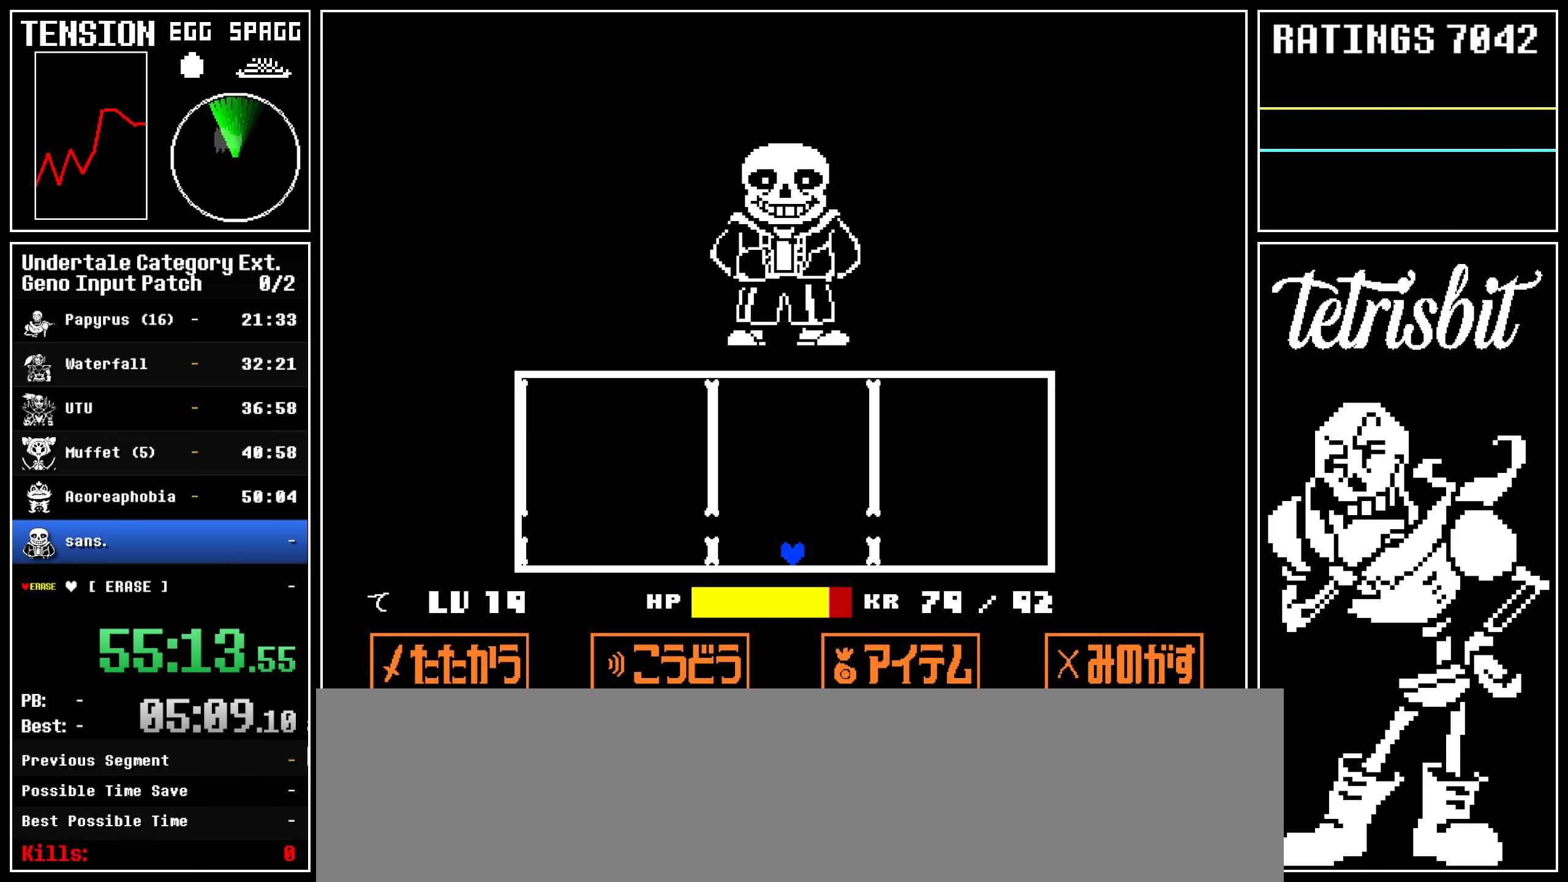
Gameplay with keyboard; each line is a JSON object with the keys held at the frame after it. "events" lists presses ("down") and releases ("up") of "alt", "c", "ctrl", "down", "left", "return", "right", "shift", "space", "up" and "z" between this image and that frame as [ms after this image, input, new state], when the widget could be followed in between; "x" appears only as held states. No other keys are recorded. Mouse input is not recorded.
{"keys": [], "events": [[67, "up", "down"], [184, "up", "up"]]}
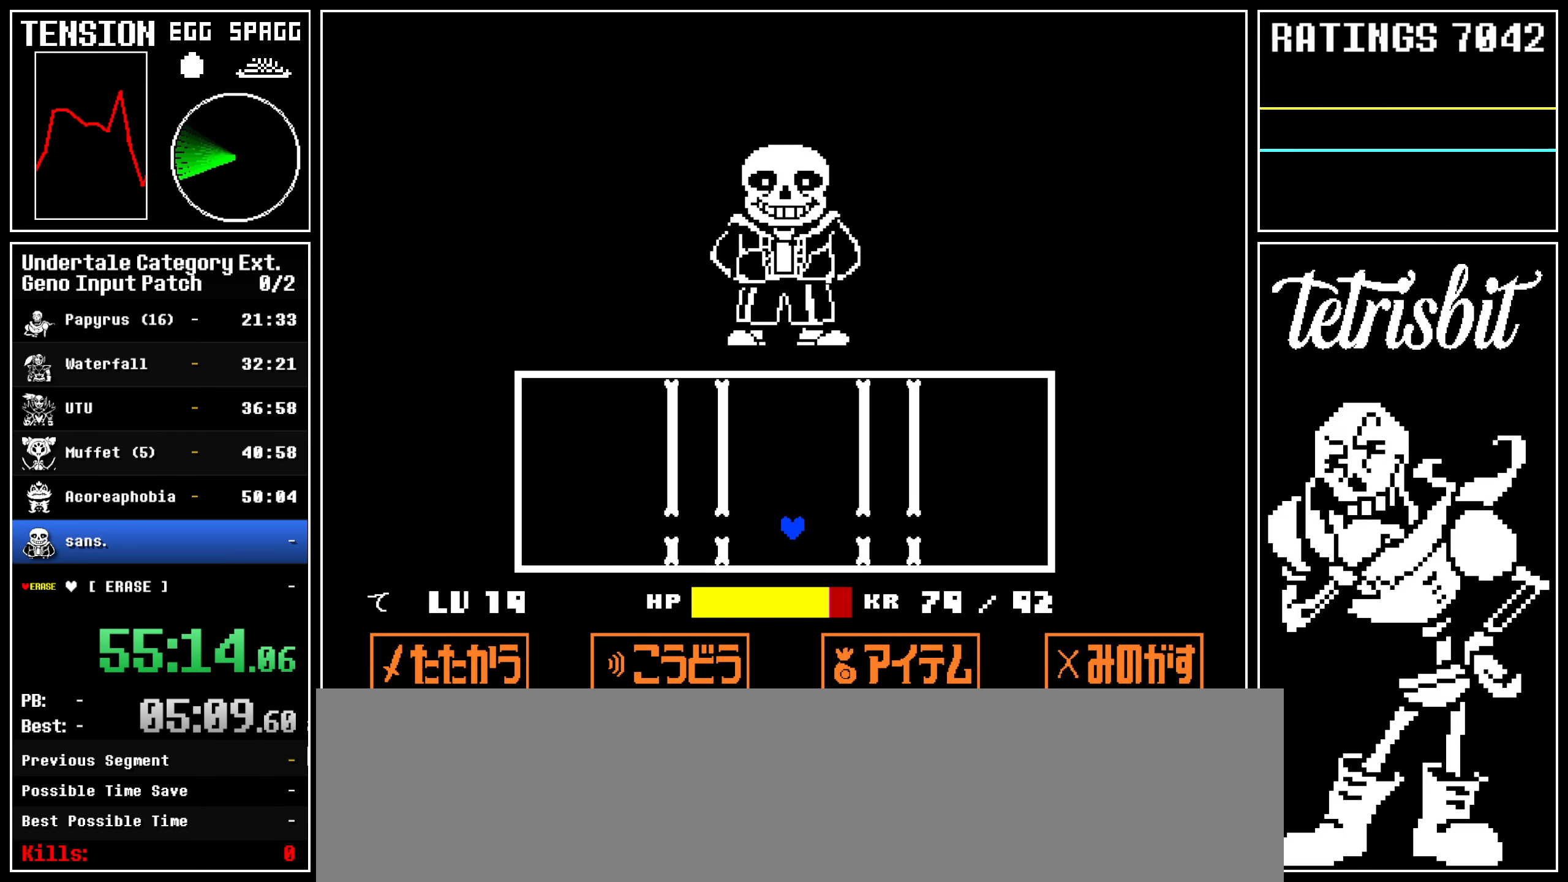
{"keys": [], "events": [[184, "up", "down"], [300, "up", "up"]]}
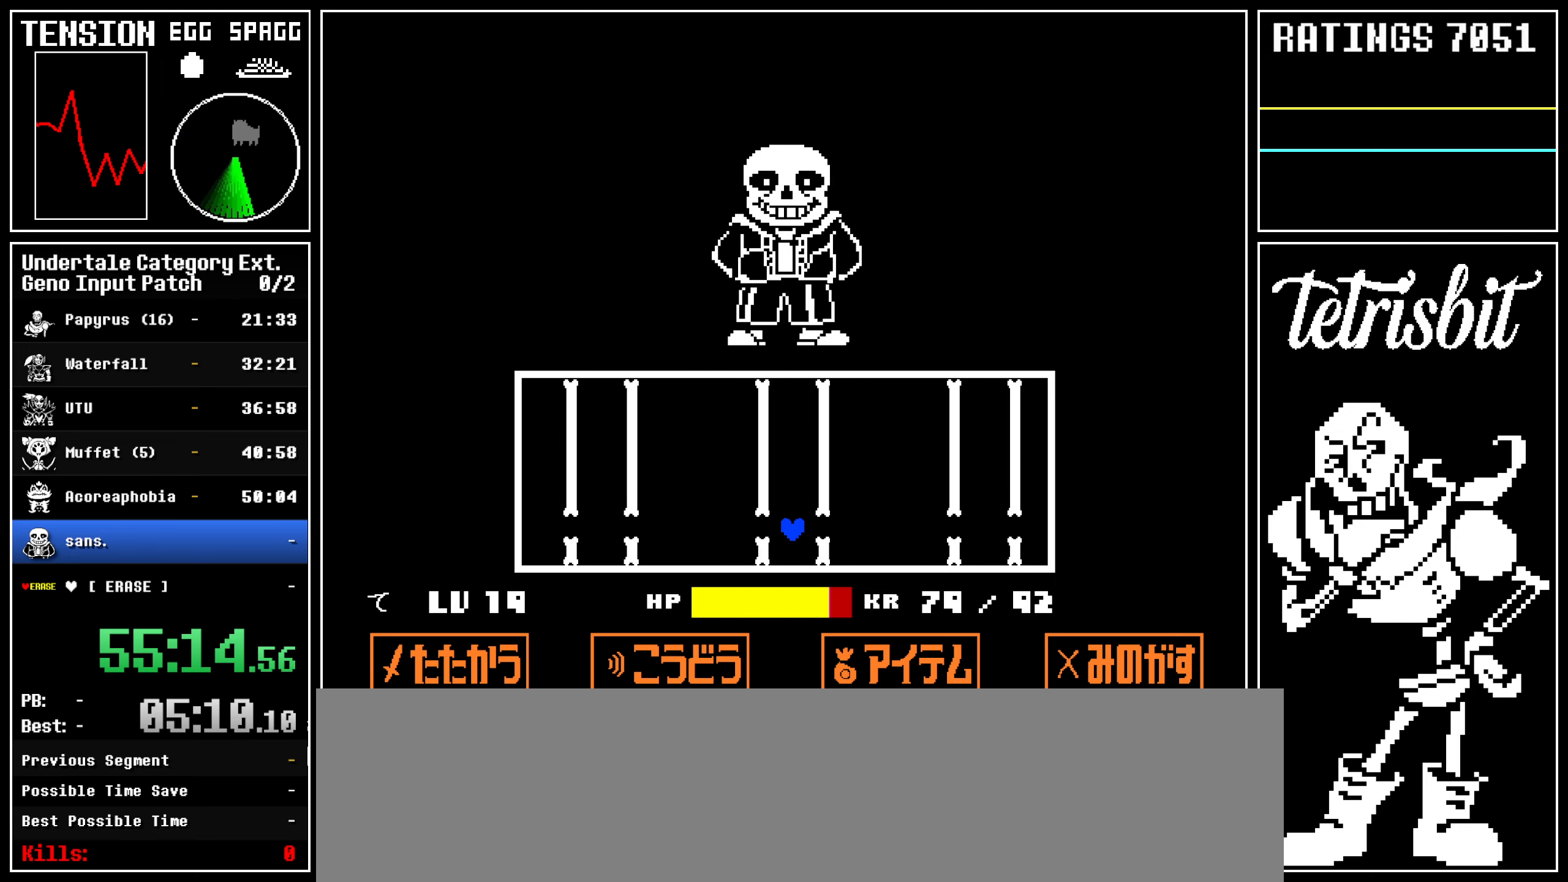
{"keys": [], "events": [[300, "up", "down"], [434, "up", "up"]]}
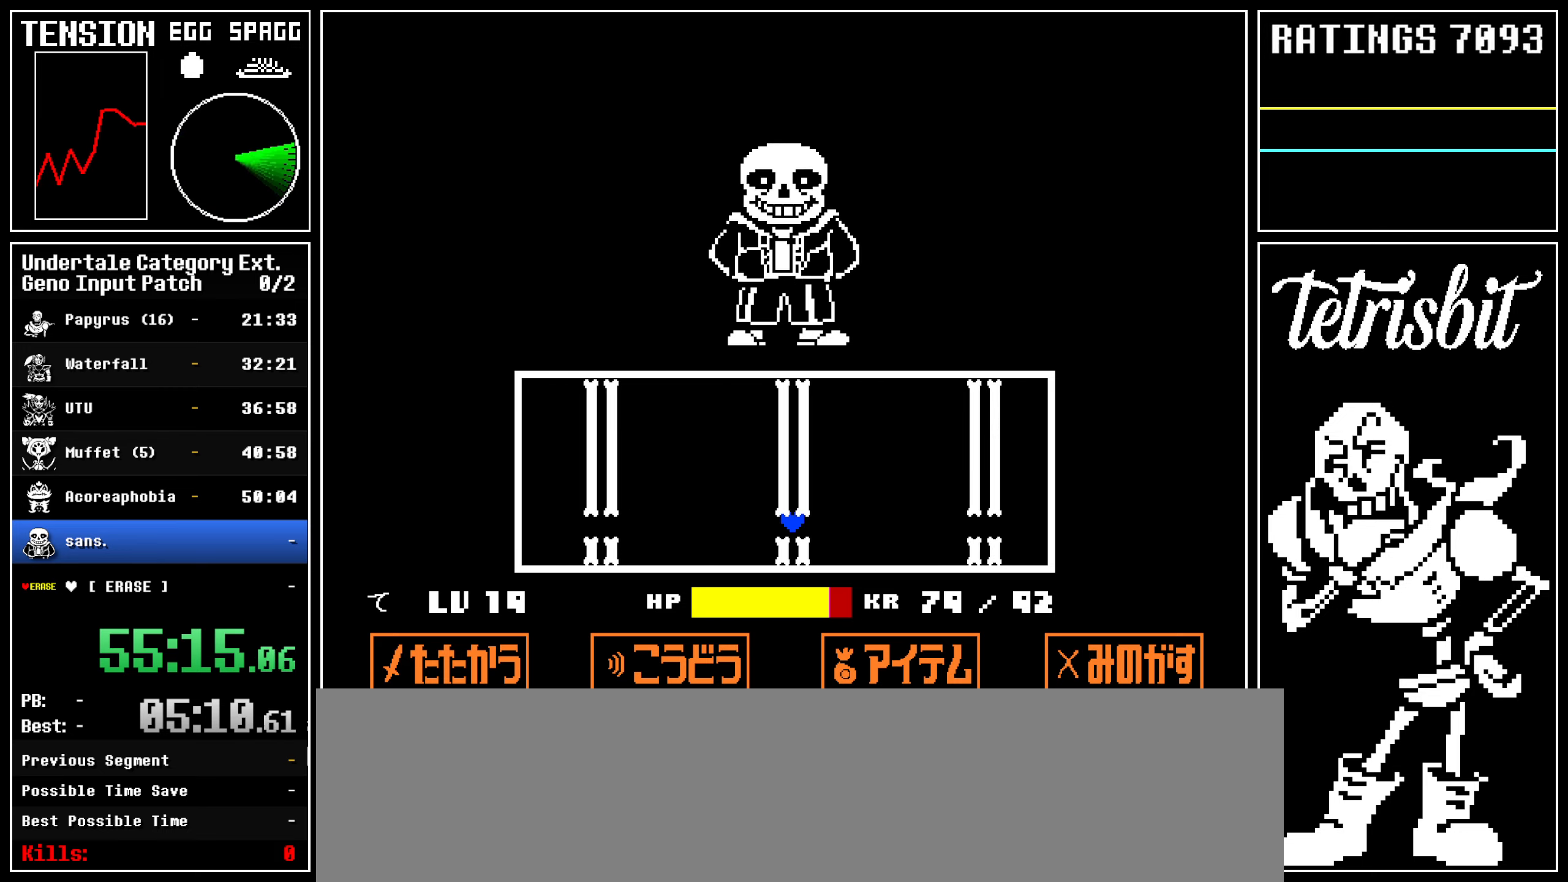
{"keys": ["up"], "events": [[450, "up", "down"]]}
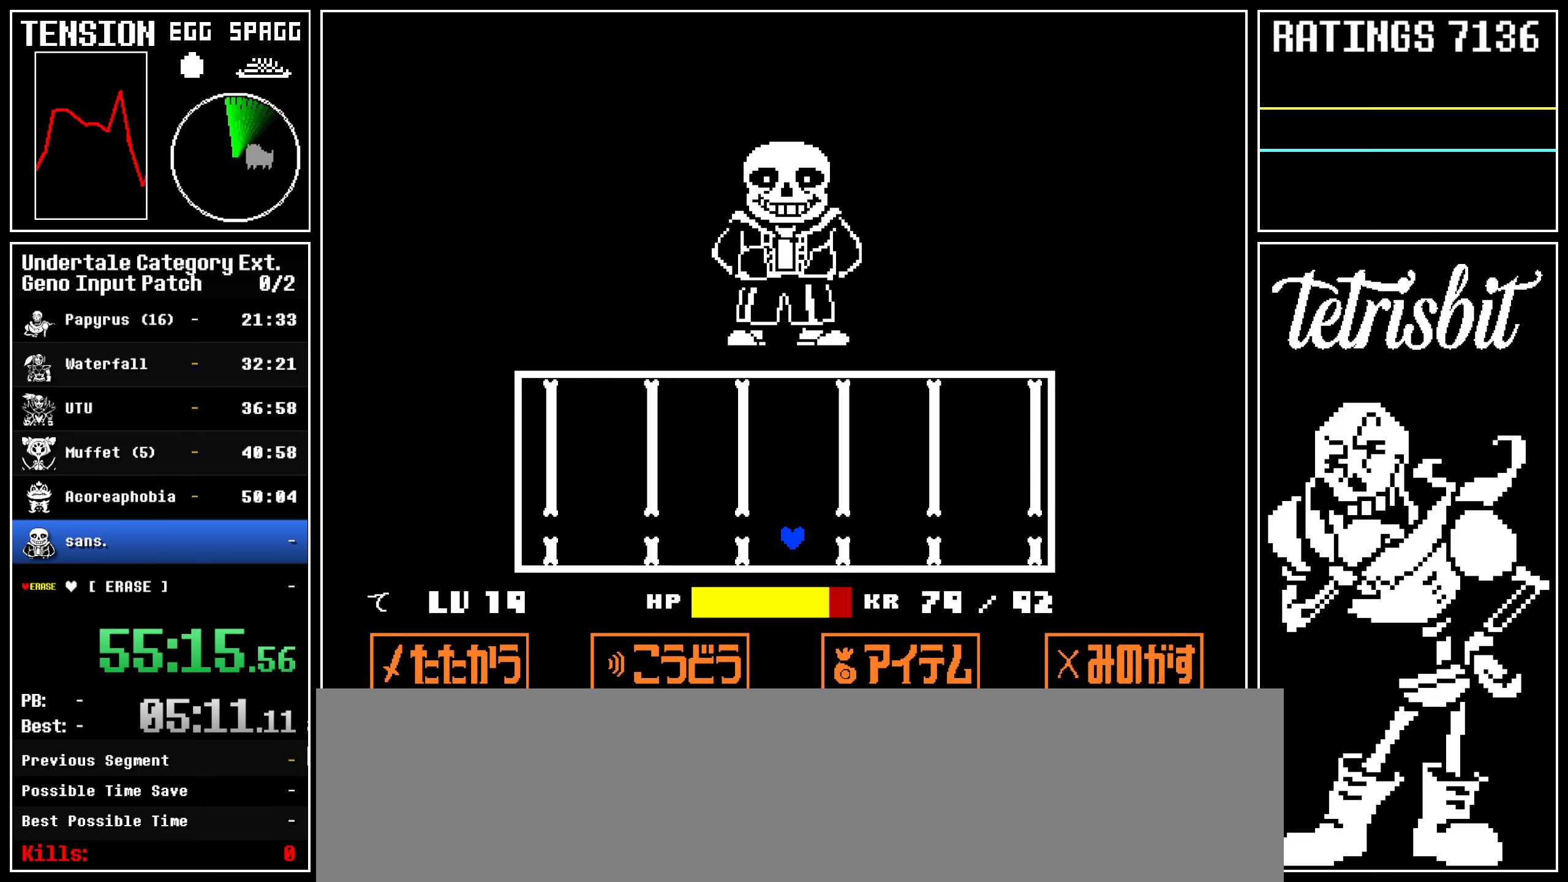
{"keys": [], "events": [[50, "up", "up"]]}
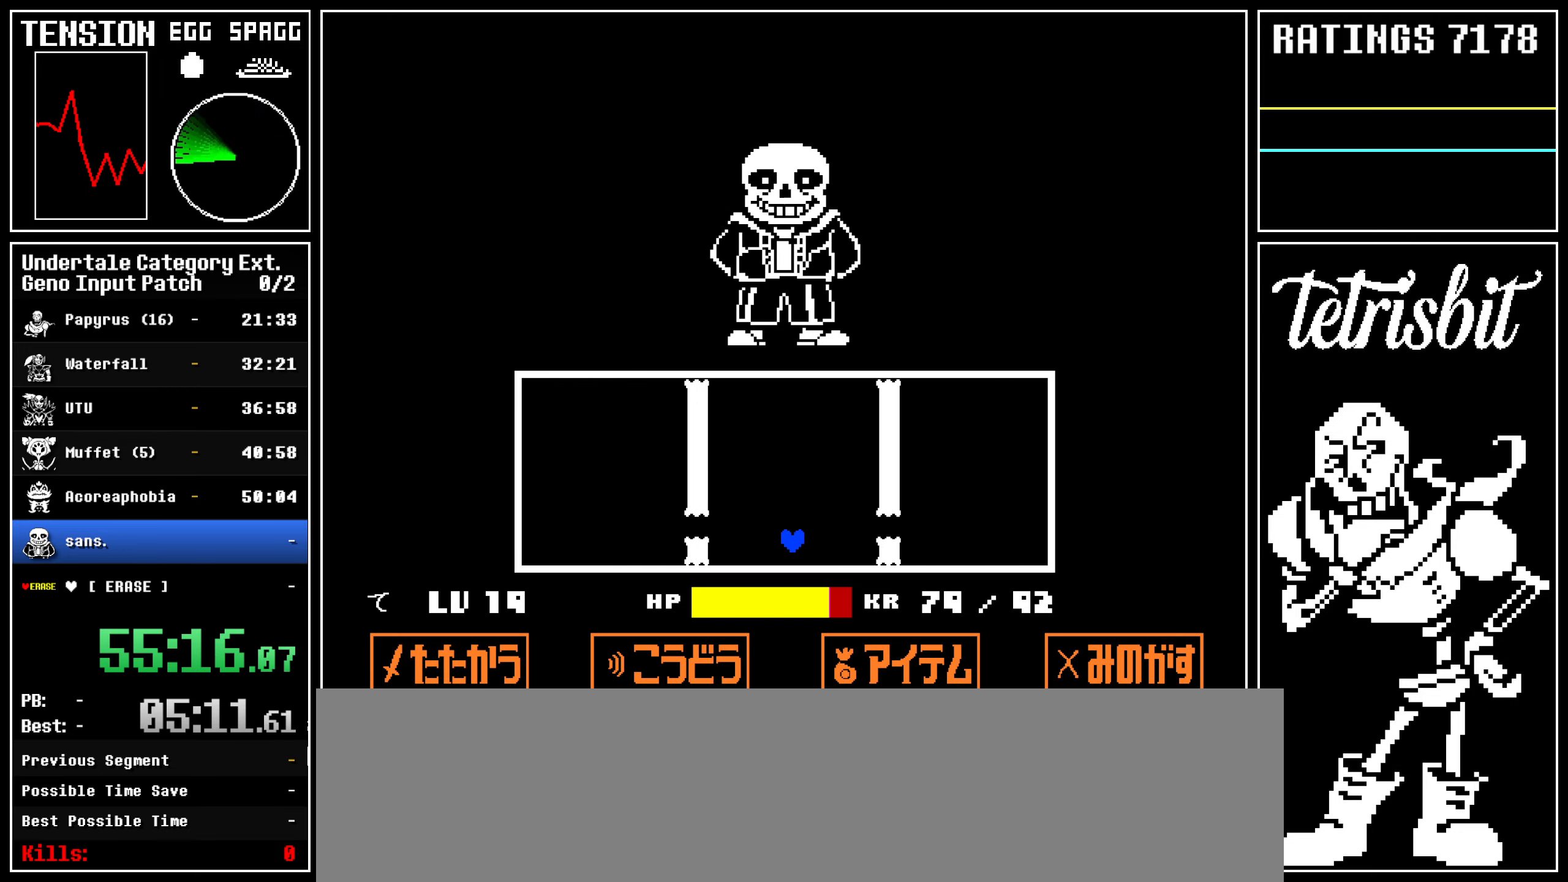
{"keys": [], "events": [[100, "up", "down"], [217, "up", "up"]]}
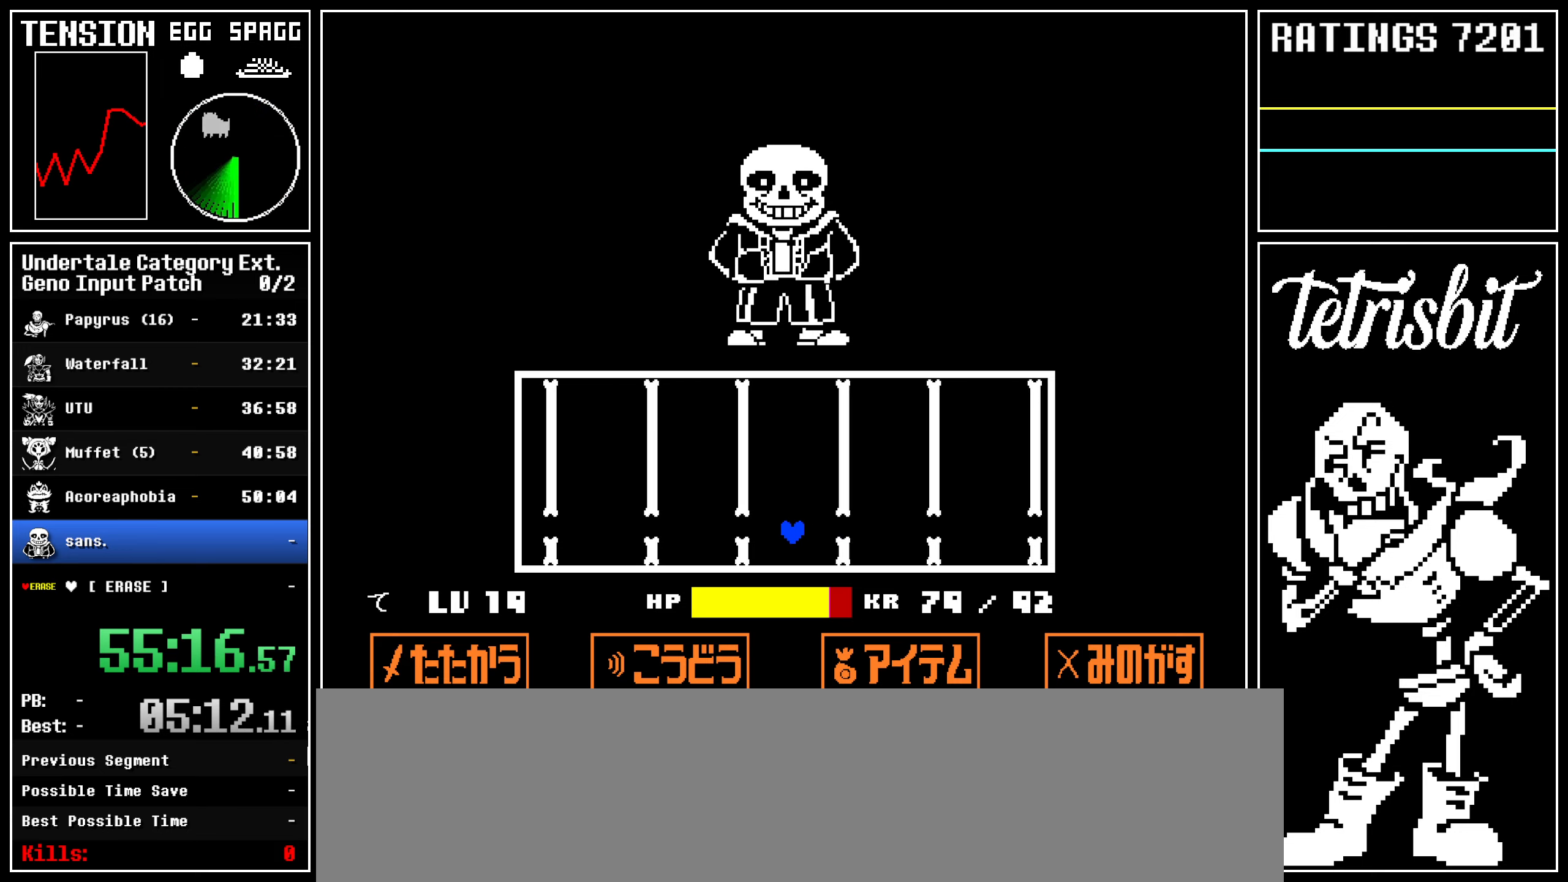
{"keys": [], "events": [[200, "up", "down"], [334, "up", "up"]]}
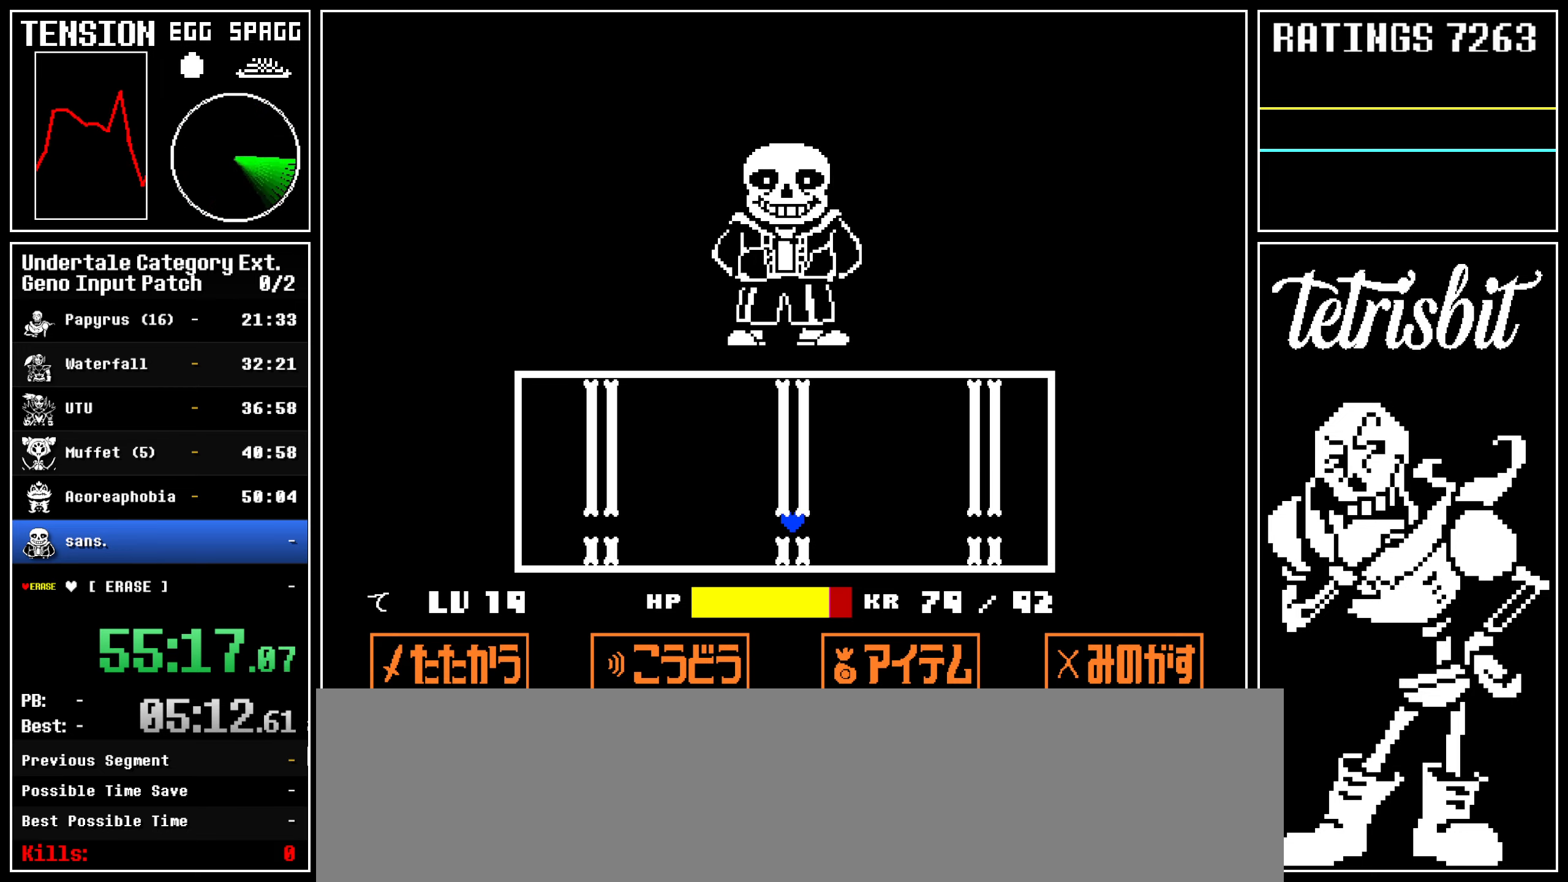
{"keys": [], "events": [[367, "up", "down"], [500, "up", "up"]]}
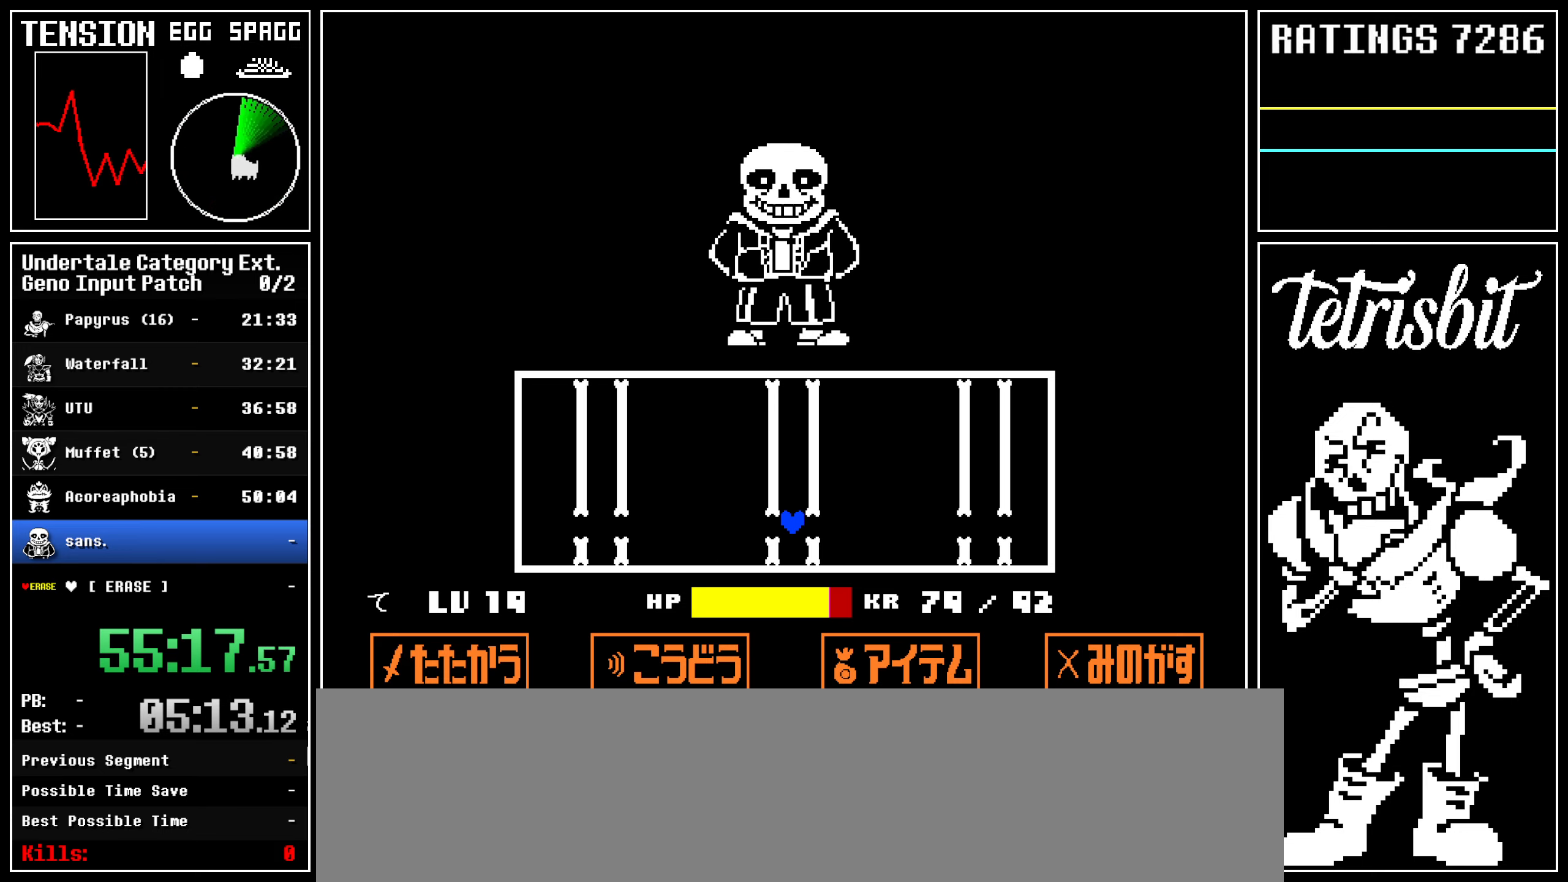
{"keys": [], "events": []}
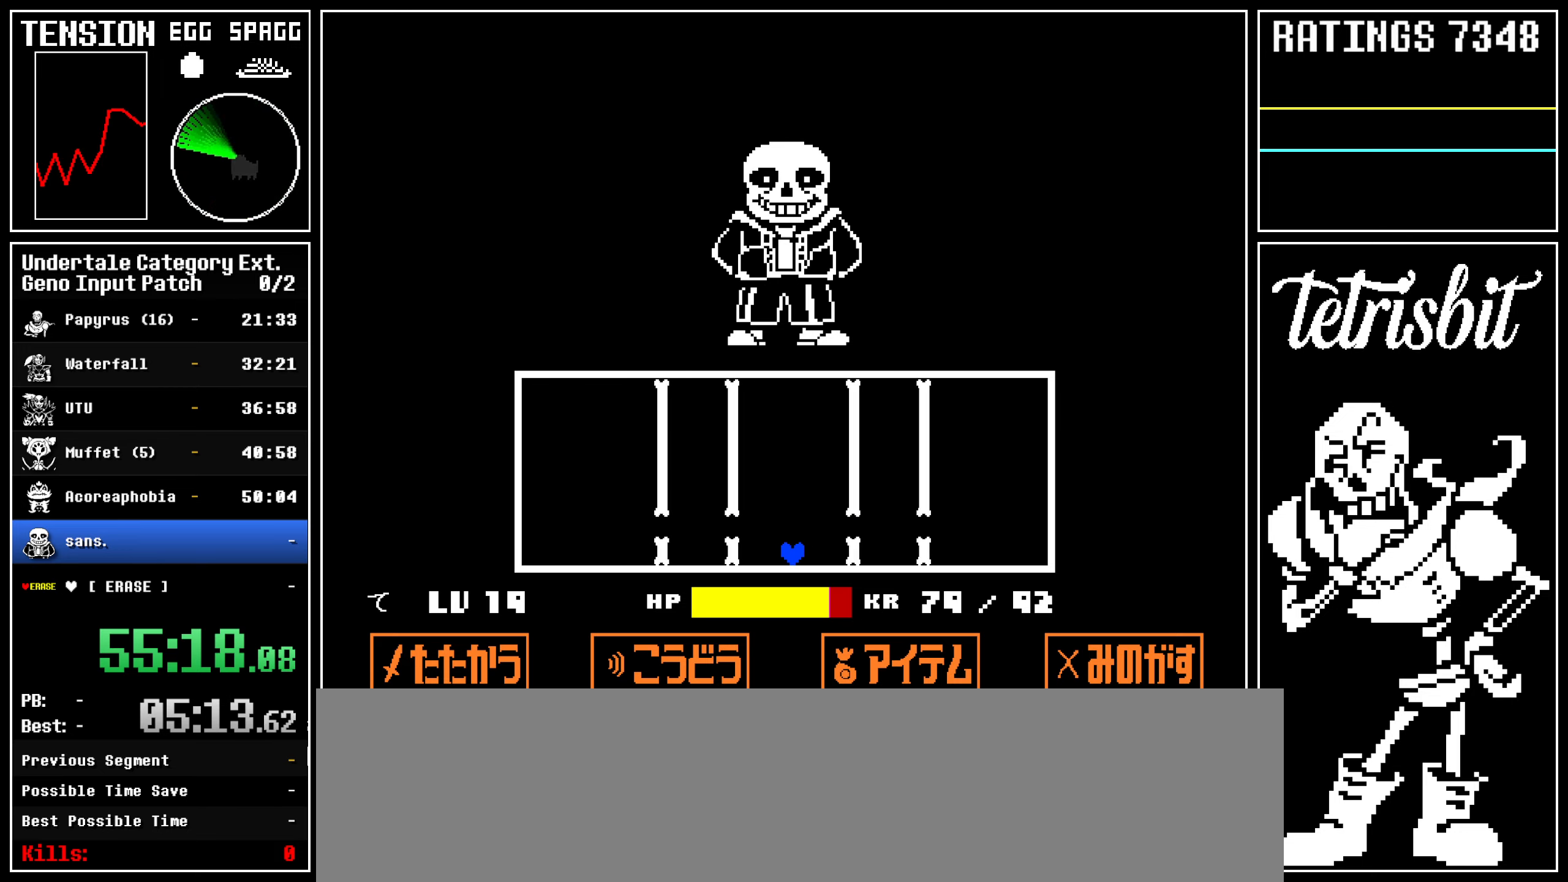
{"keys": [], "events": [[17, "up", "down"], [134, "up", "up"]]}
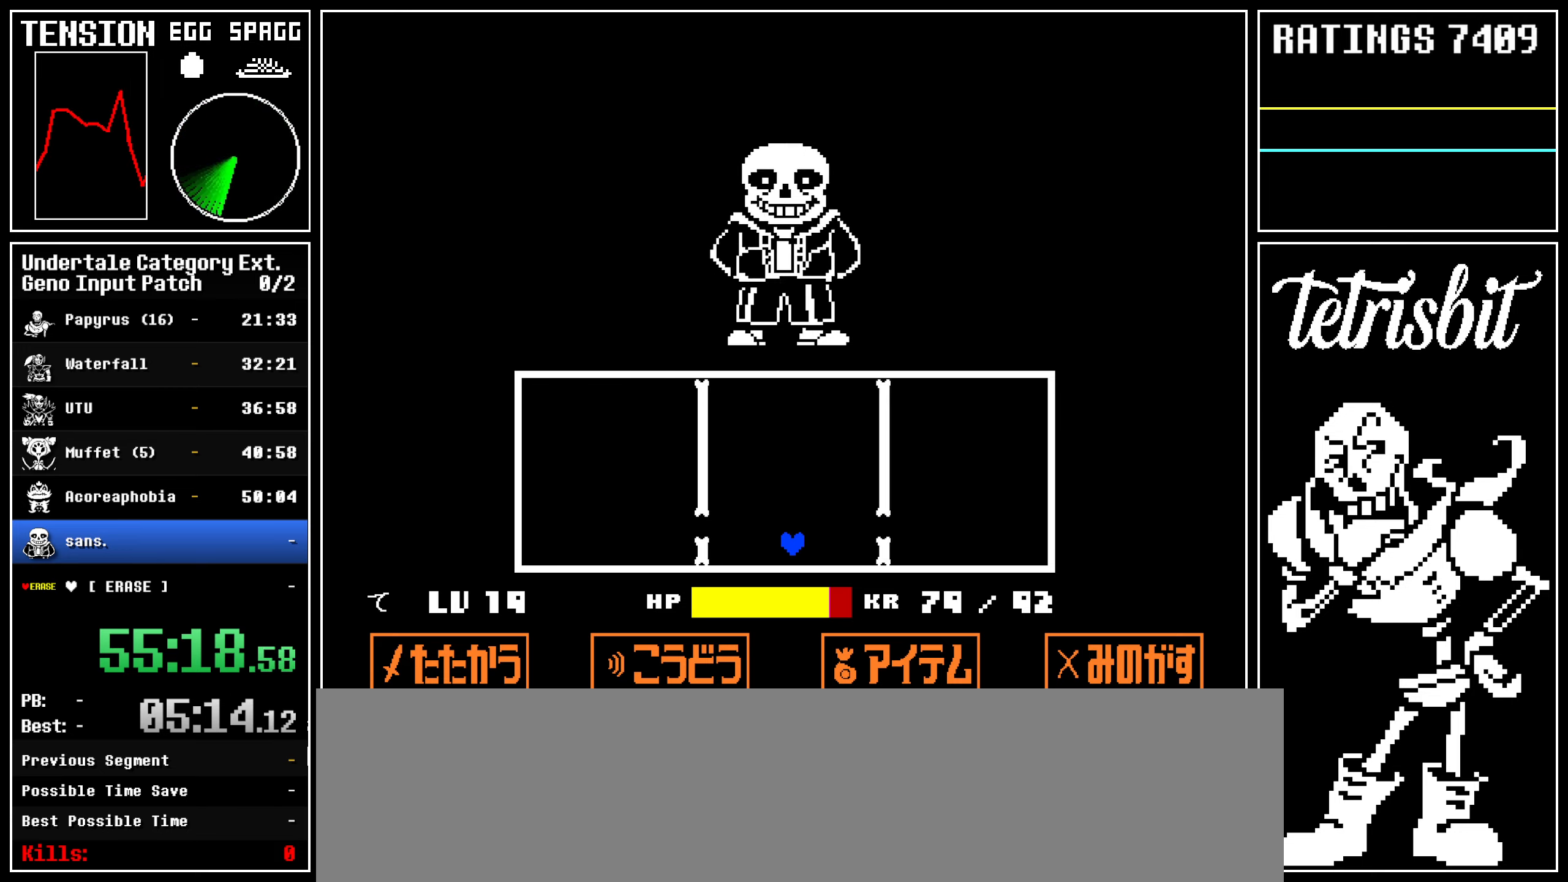
{"keys": [], "events": []}
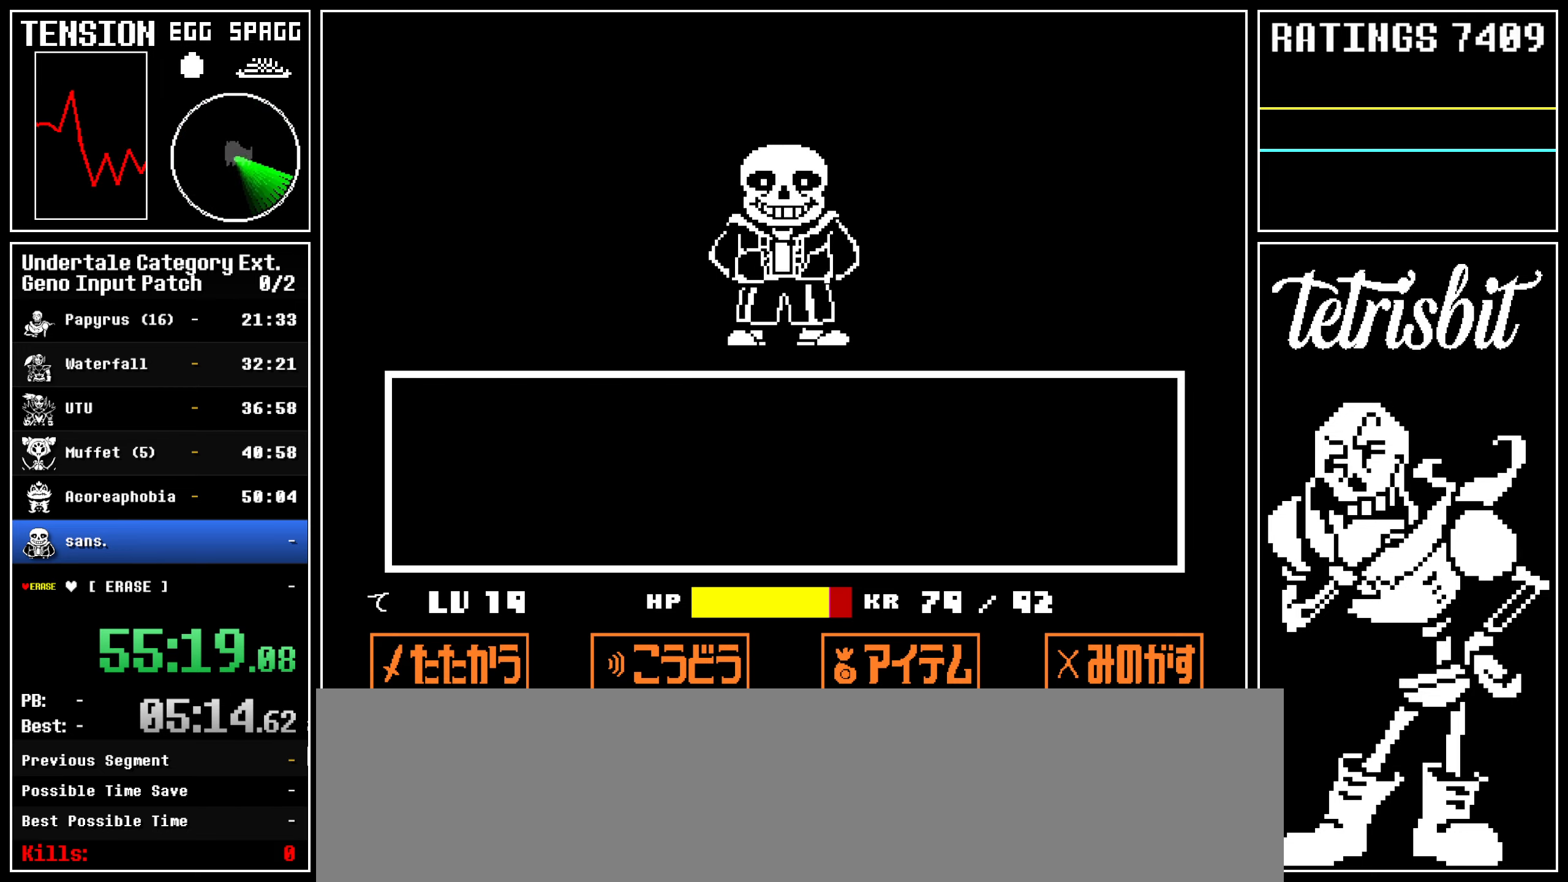
{"keys": [], "events": [[117, "return", "down"], [167, "z", "down"], [184, "return", "up"], [200, "z", "up"], [217, "return", "down"], [250, "return", "up"], [267, "z", "down"], [284, "z", "up"], [300, "return", "down"], [300, "z", "down"], [317, "return", "up"], [350, "return", "down"], [350, "z", "up"], [367, "z", "down"], [484, "return", "up"], [500, "z", "up"]]}
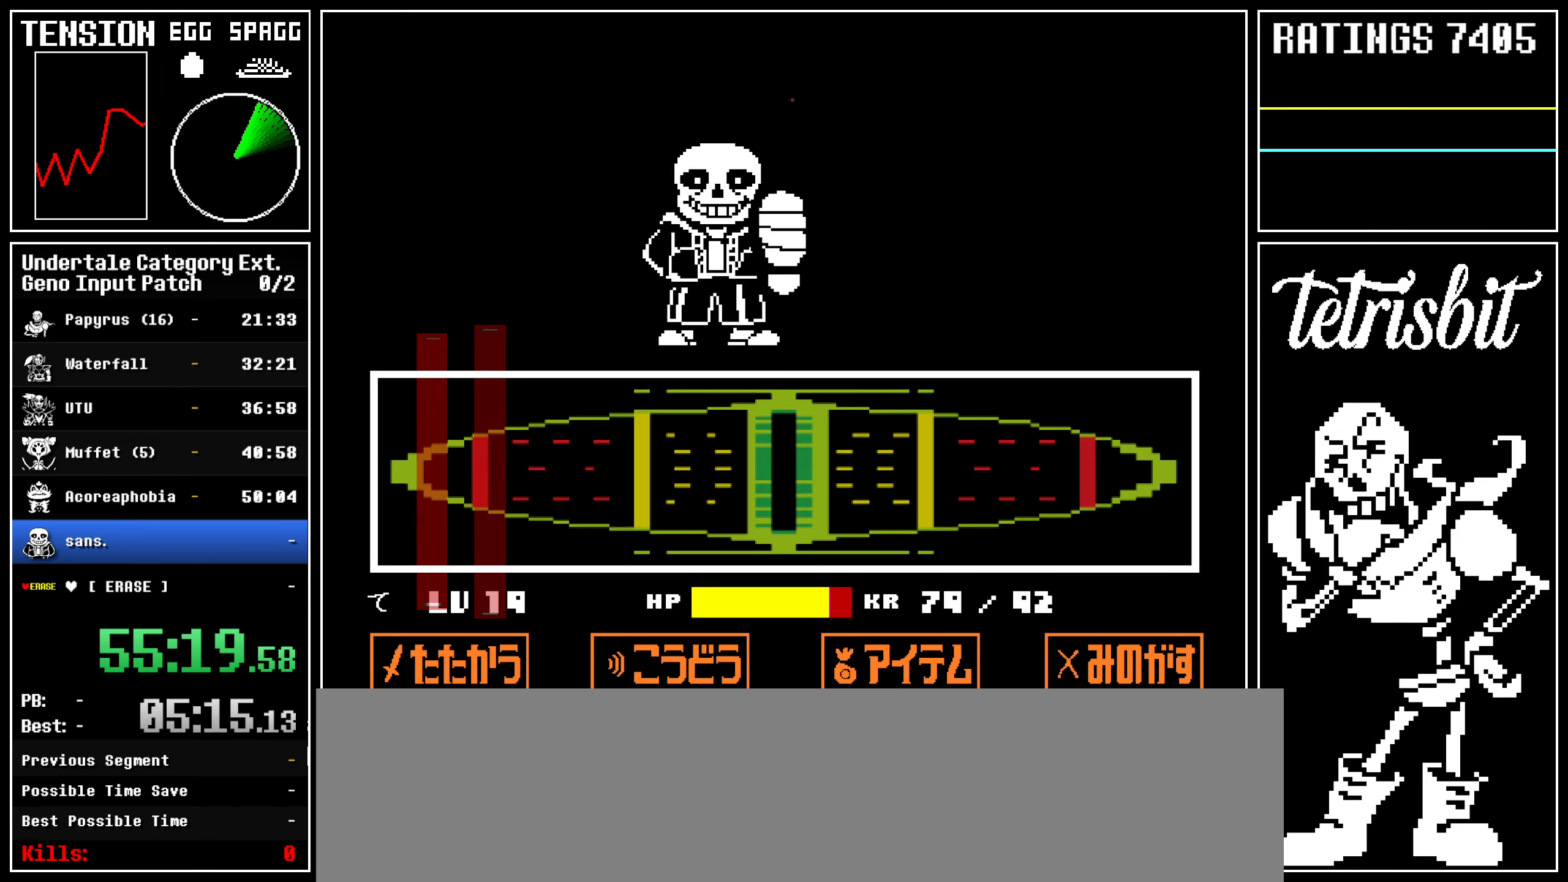
{"keys": ["z"], "events": [[34, "return", "down"], [50, "z", "down"], [84, "return", "up"], [167, "z", "up"], [250, "return", "down"], [267, "shift", "down"], [300, "shift", "up"], [317, "return", "up"], [317, "z", "down"], [400, "return", "down"], [400, "z", "up"], [417, "shift", "down"], [450, "shift", "up"], [467, "z", "down"], [484, "return", "up"]]}
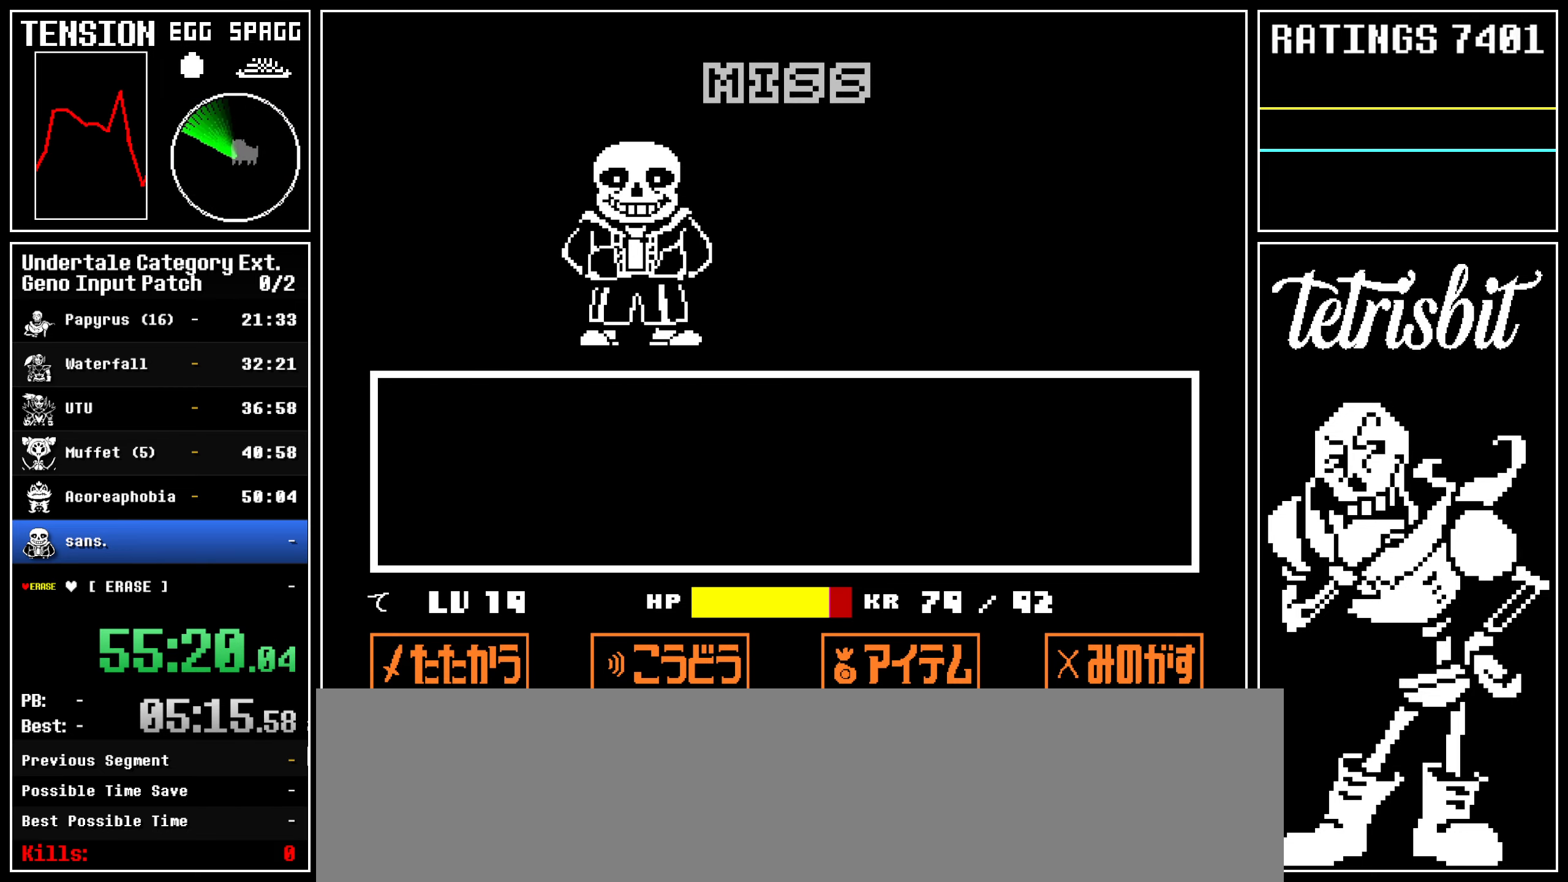
{"keys": ["return", "shift"], "events": [[34, "return", "down"], [34, "z", "up"], [67, "shift", "down"], [100, "shift", "up"], [100, "z", "down"], [134, "return", "up"], [167, "return", "down"], [184, "z", "up"], [200, "shift", "down"], [234, "shift", "up"], [267, "return", "up"], [267, "z", "down"], [300, "return", "down"], [317, "z", "up"], [334, "shift", "down"], [367, "shift", "up"], [384, "return", "up"], [384, "z", "down"], [467, "return", "down"], [467, "z", "up"], [484, "shift", "down"]]}
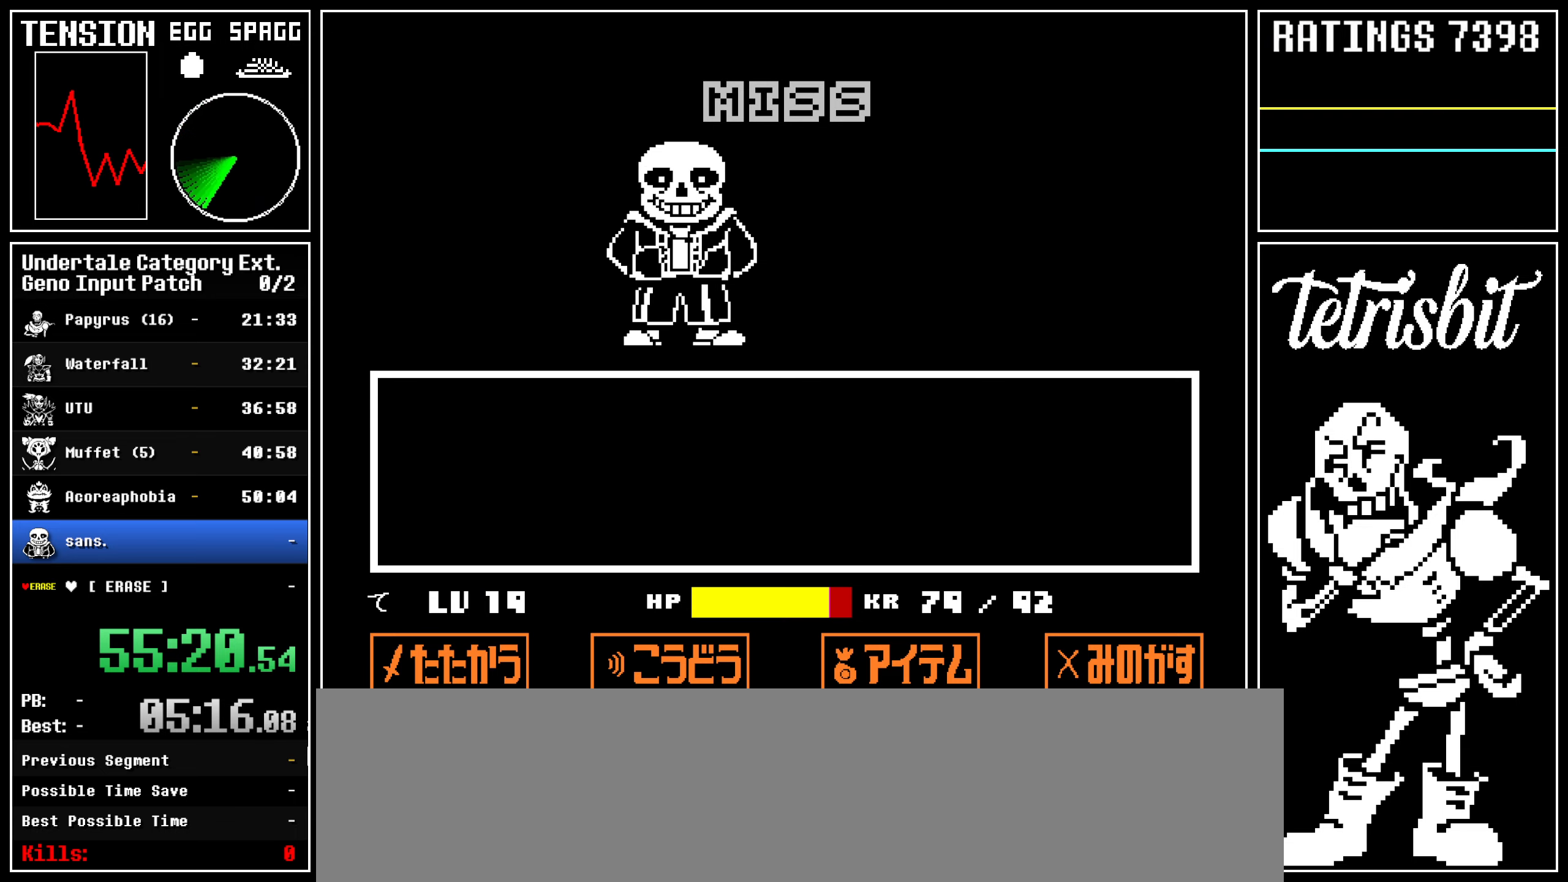
{"keys": ["return", "z"], "events": [[17, "shift", "up"], [34, "return", "up"], [34, "z", "down"], [84, "return", "down"], [134, "shift", "down"], [134, "z", "up"], [167, "shift", "up"], [184, "return", "up"], [184, "z", "down"], [217, "return", "down"], [250, "shift", "down"], [250, "z", "up"], [284, "shift", "up"], [300, "z", "down"], [334, "return", "up"], [367, "return", "down"], [400, "shift", "down"], [400, "z", "up"], [434, "shift", "up"], [434, "z", "down"], [450, "return", "up"], [484, "return", "down"]]}
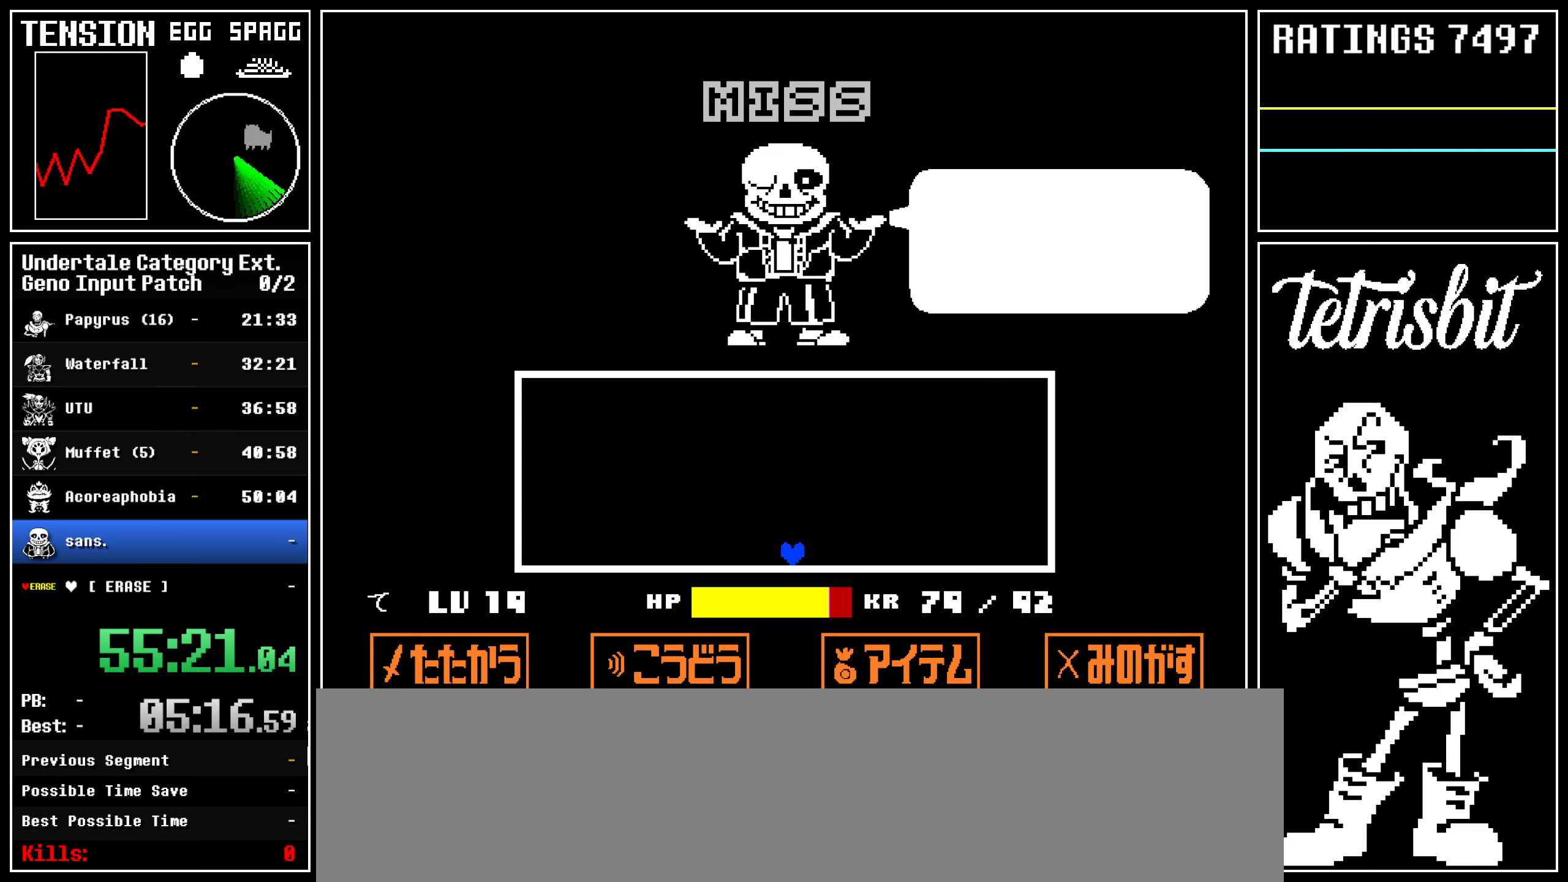
{"keys": [], "events": [[34, "shift", "down"], [34, "z", "up"], [50, "shift", "up"], [50, "z", "down"], [84, "return", "up"], [117, "return", "down"], [150, "shift", "down"], [150, "z", "up"], [184, "shift", "up"], [200, "return", "up"], [200, "z", "down"], [234, "return", "down"], [250, "shift", "down"], [300, "return", "up"], [300, "shift", "up"], [350, "z", "up"]]}
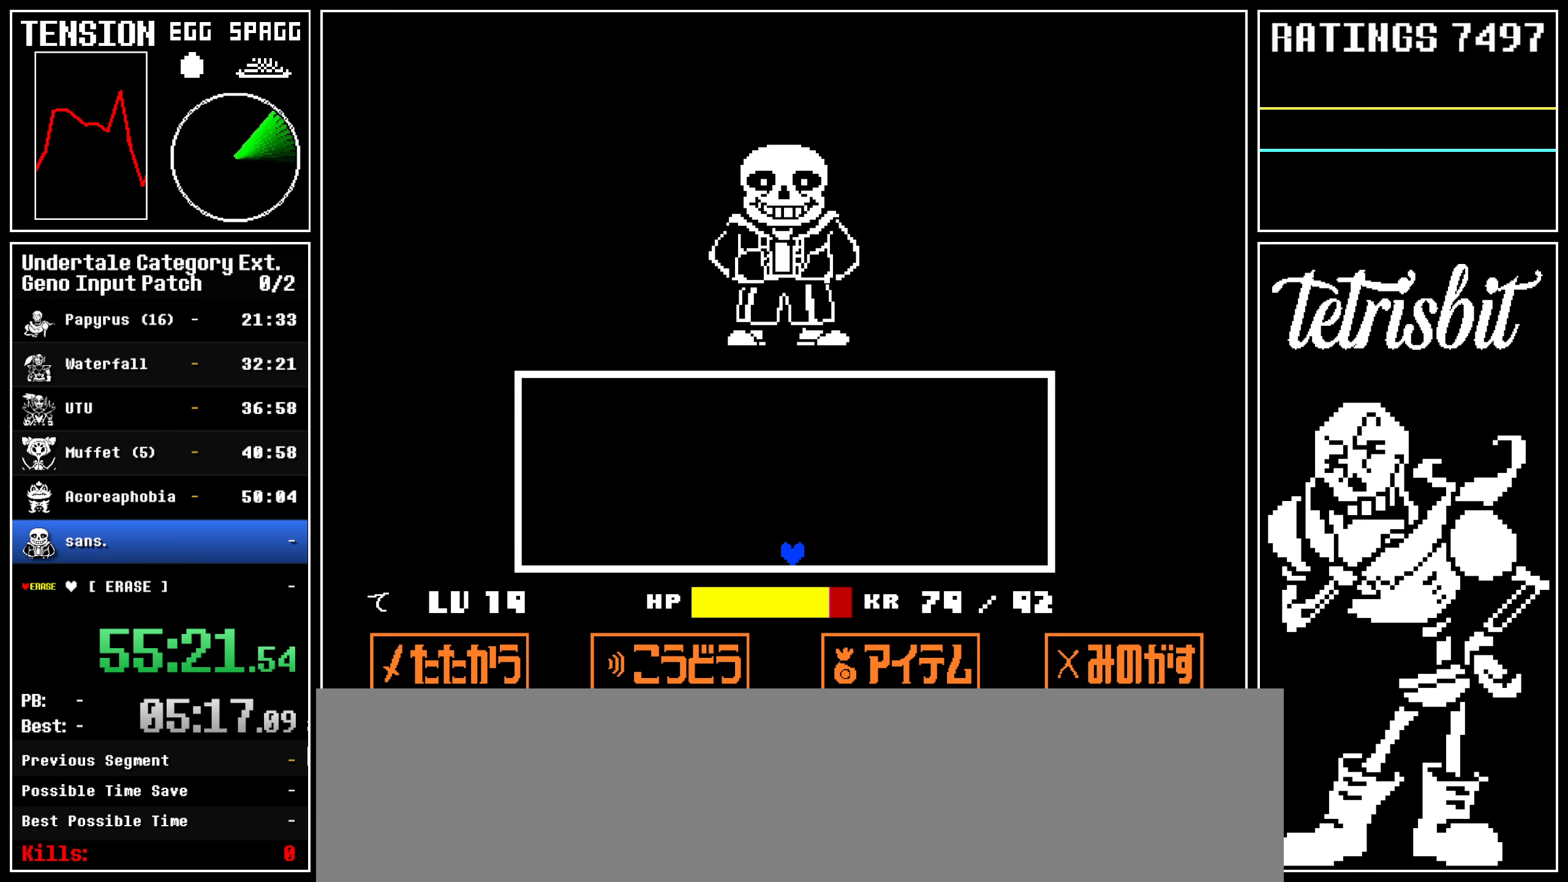
{"keys": [], "events": []}
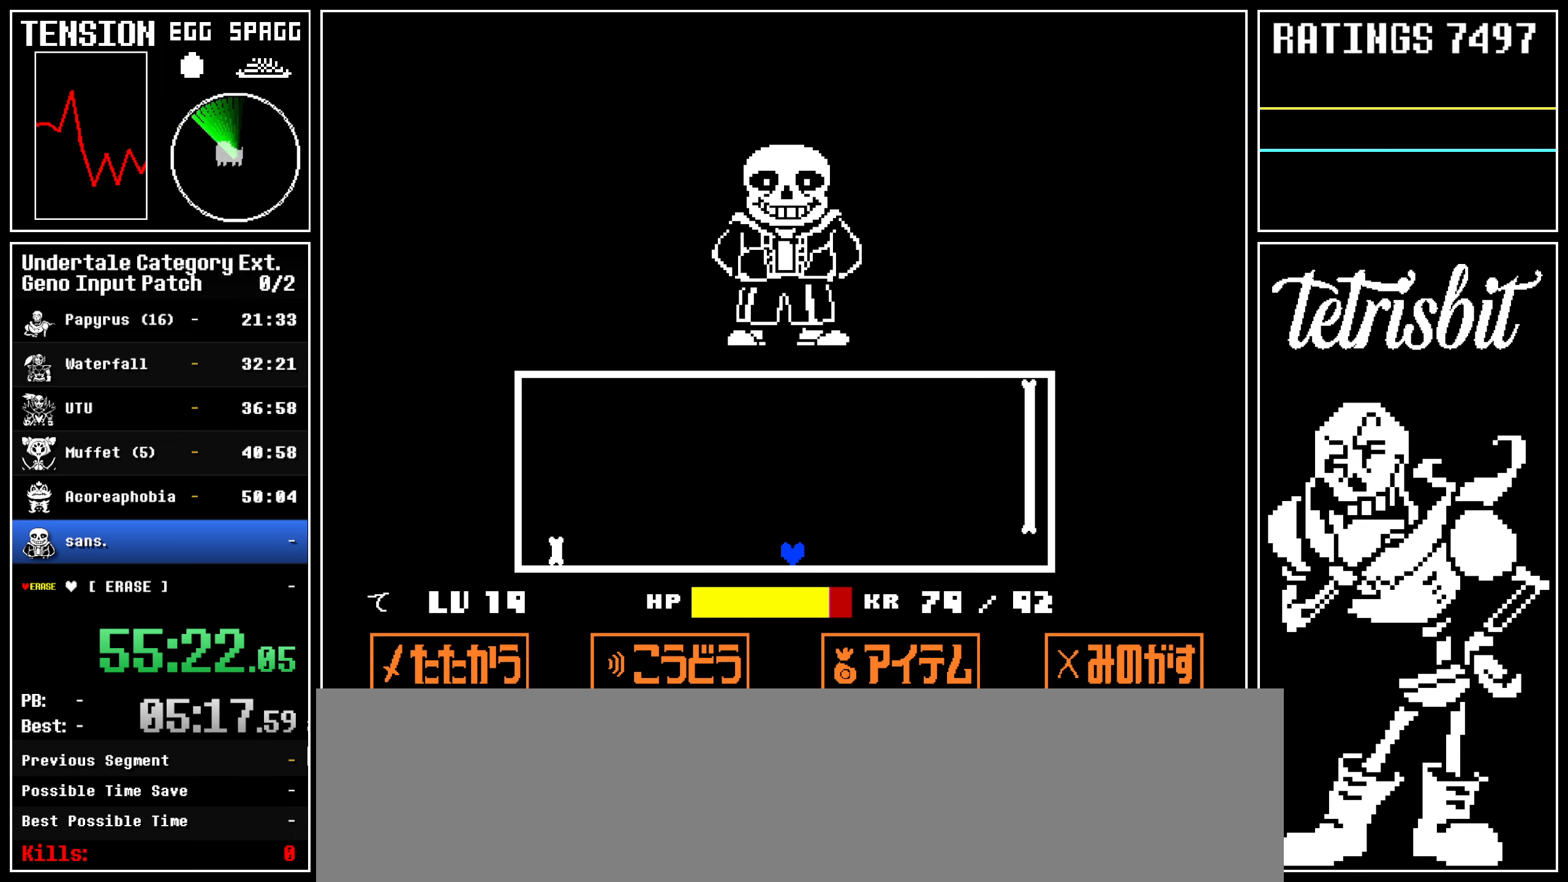
{"keys": [], "events": []}
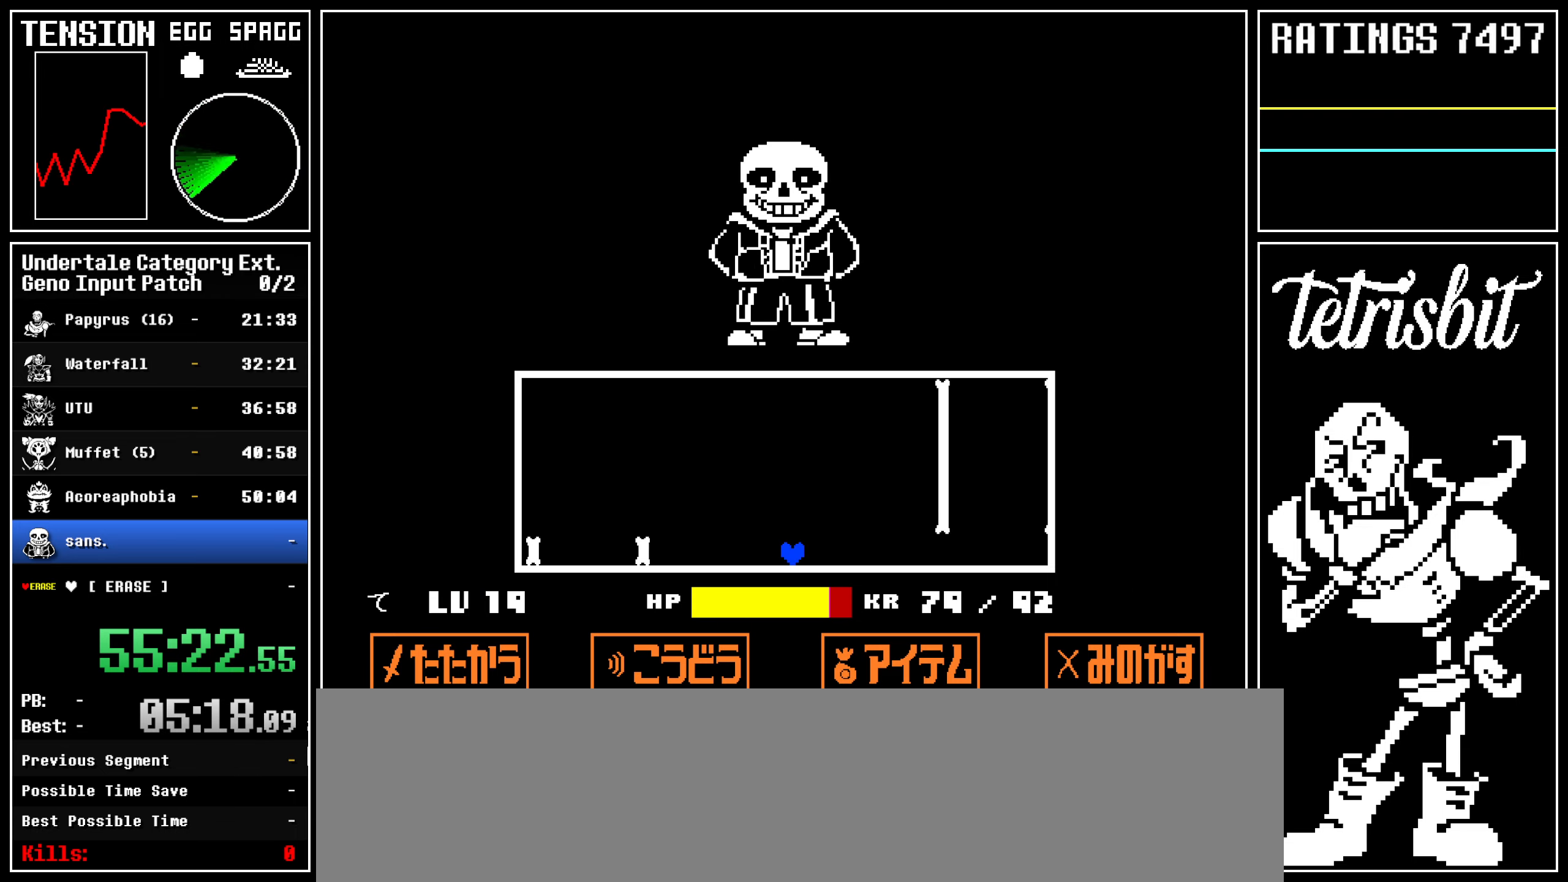
{"keys": ["left", "up"], "events": [[300, "left", "down"], [300, "up", "down"]]}
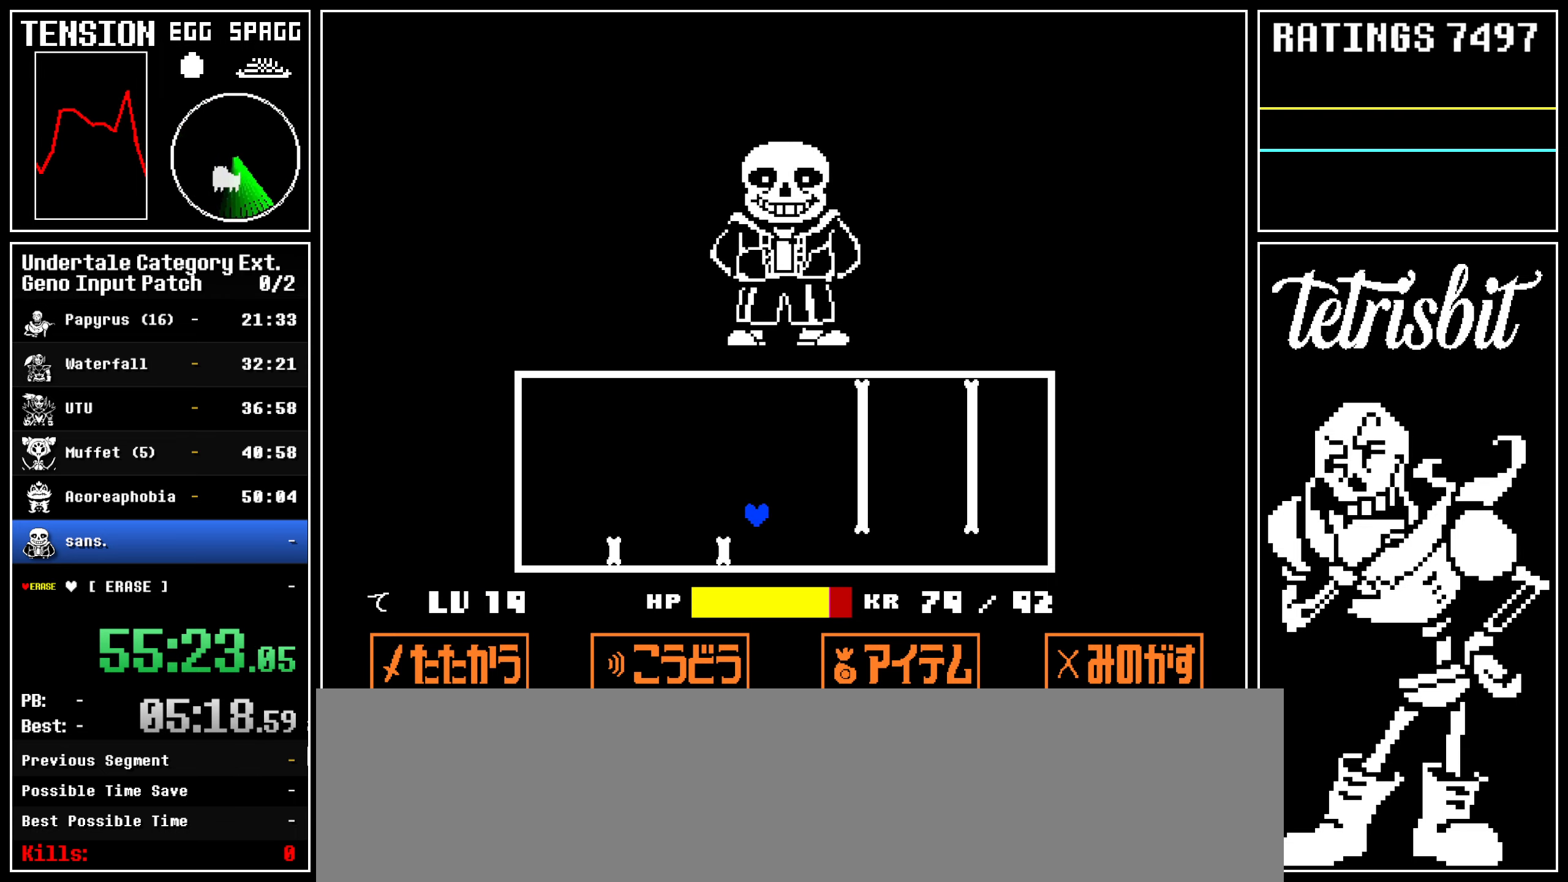
{"keys": ["left", "up"], "events": []}
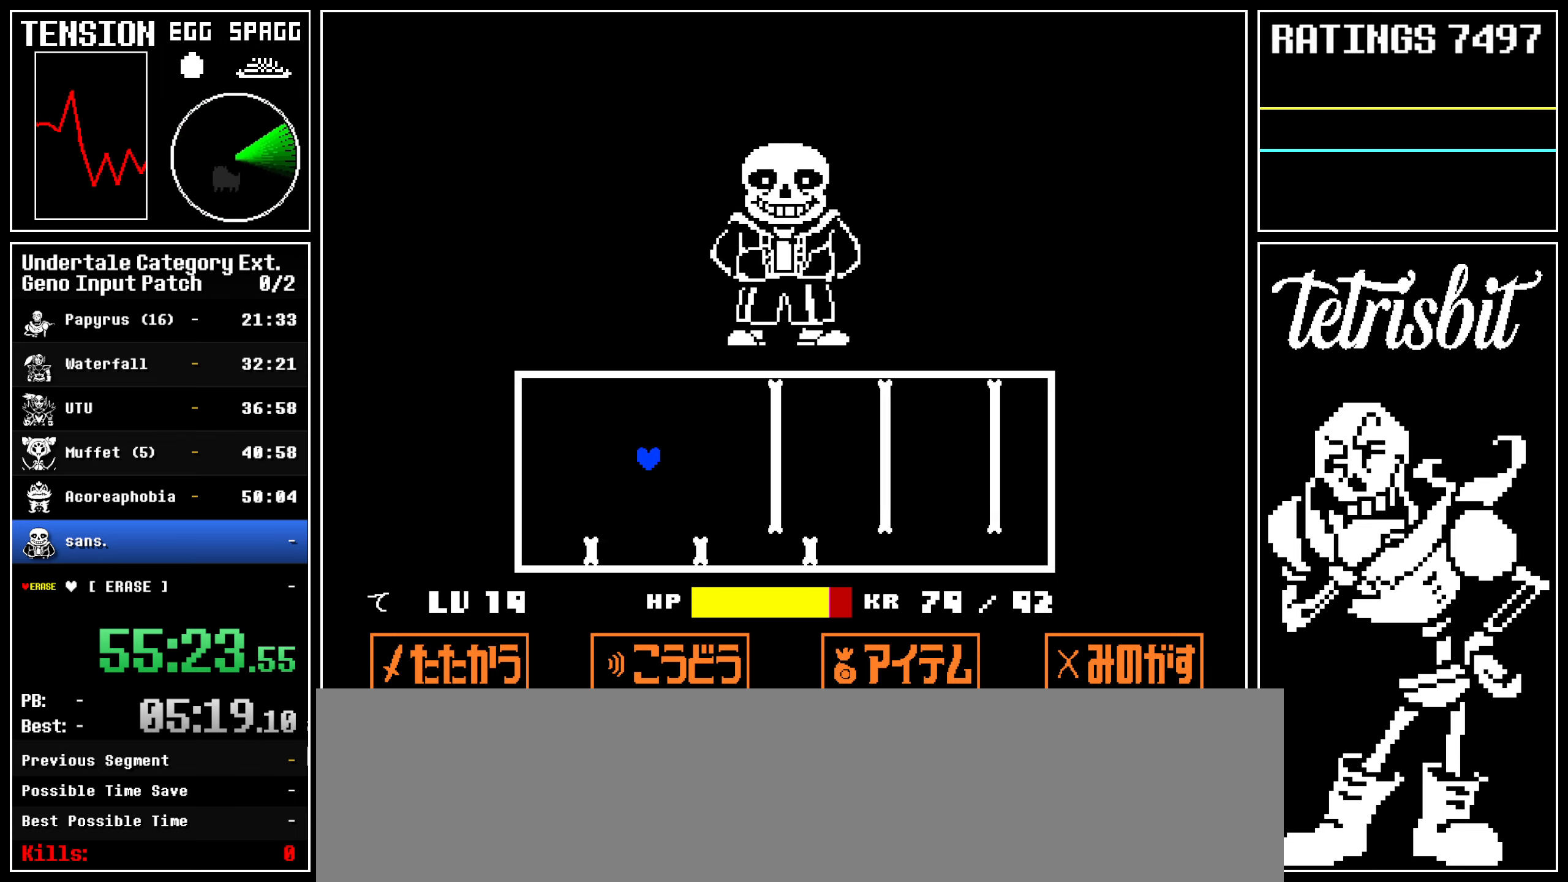
{"keys": [], "events": [[467, "up", "up"], [500, "left", "up"]]}
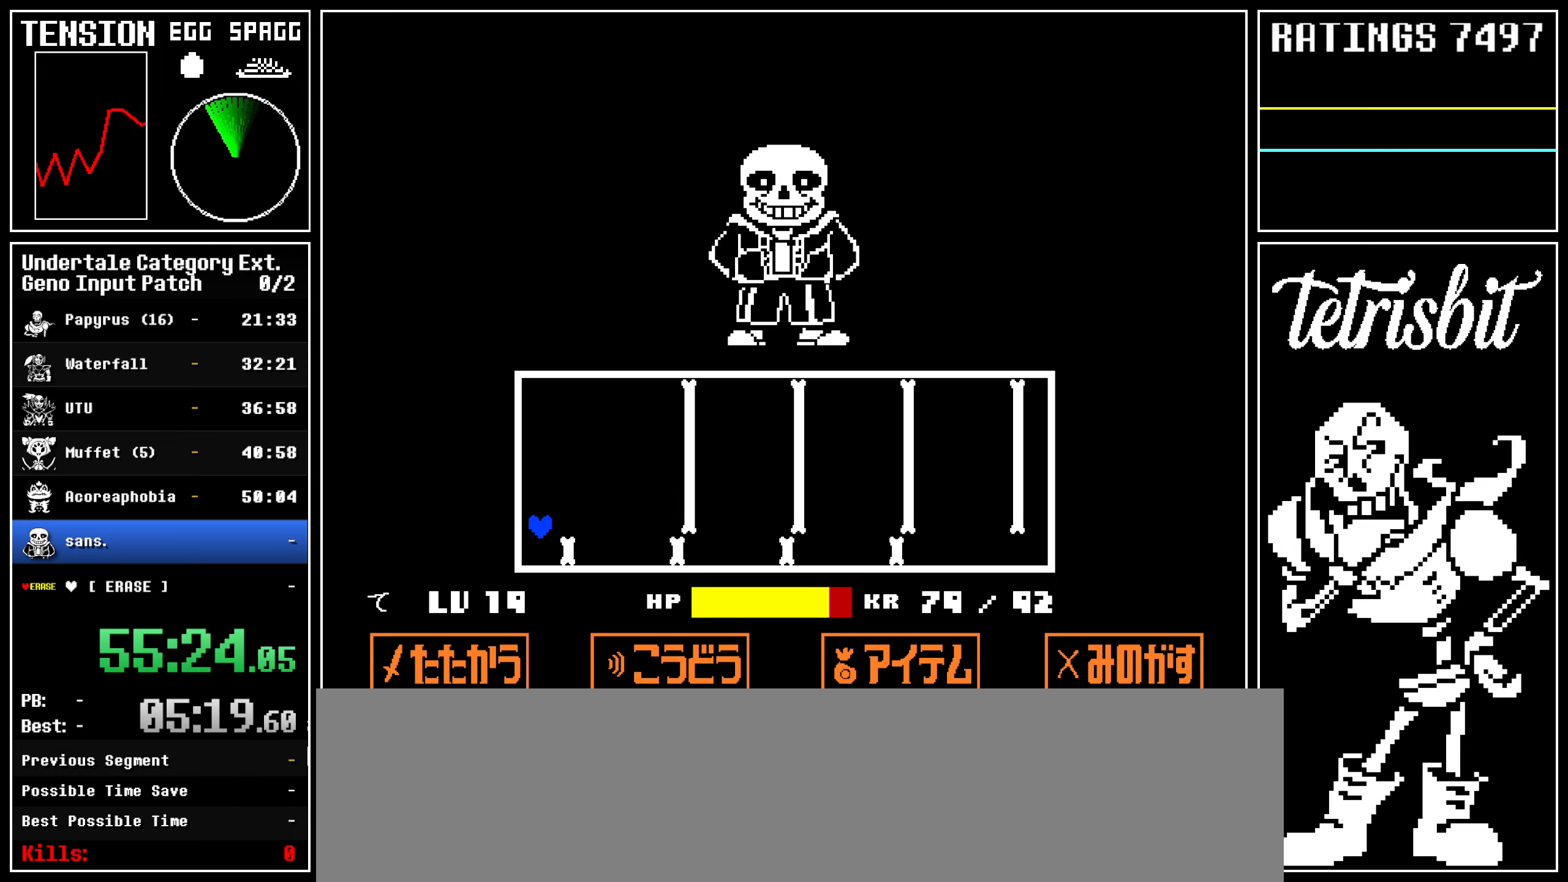
{"keys": [], "events": [[134, "right", "down"], [467, "right", "up"]]}
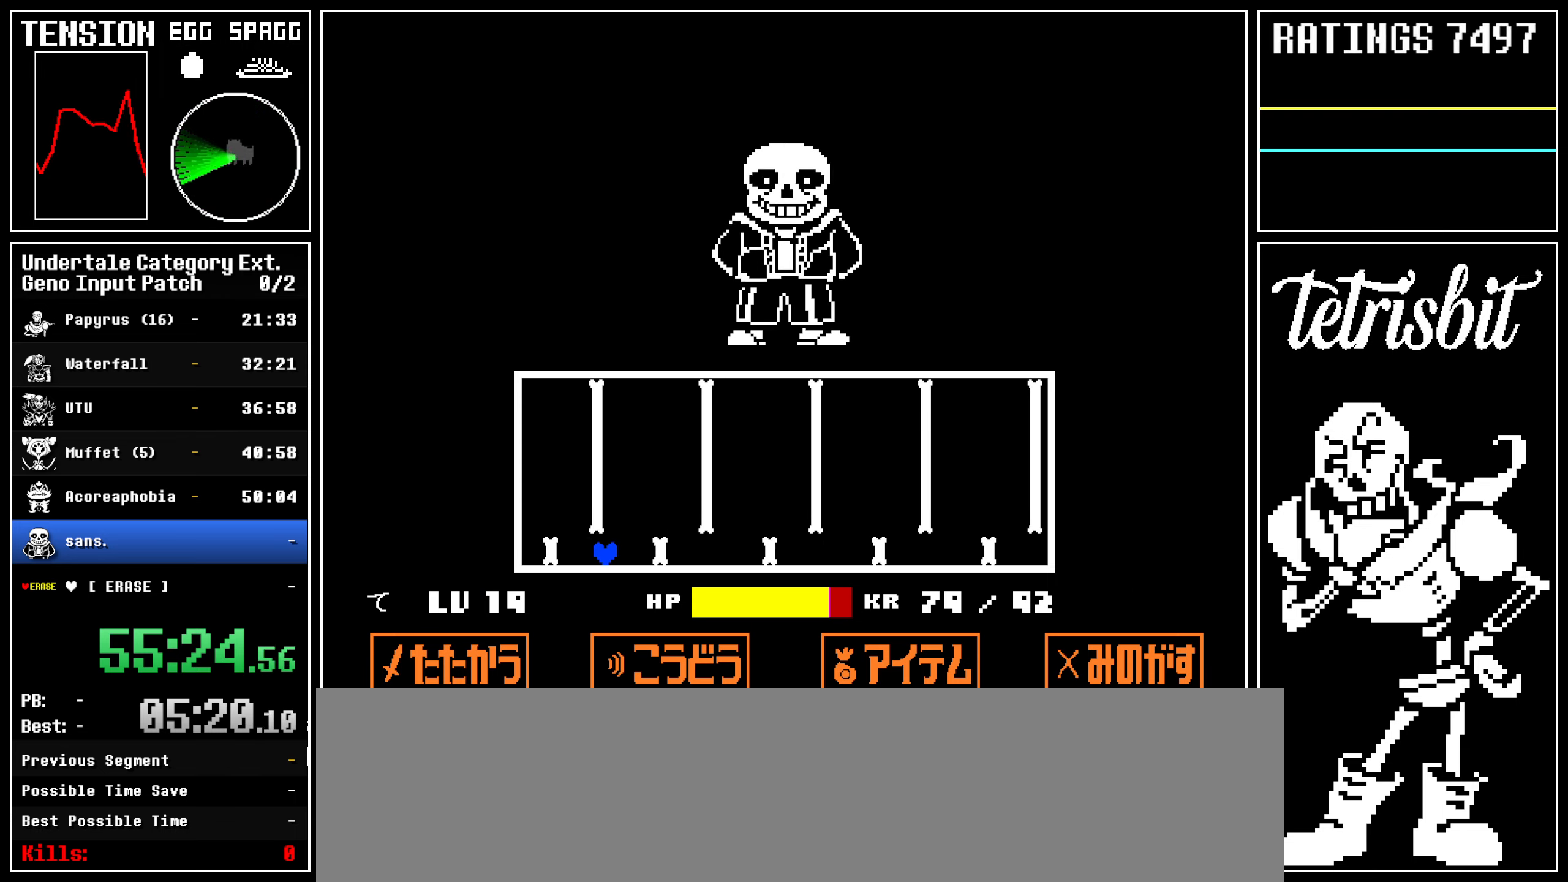
{"keys": [], "events": [[84, "right", "down"], [484, "right", "up"]]}
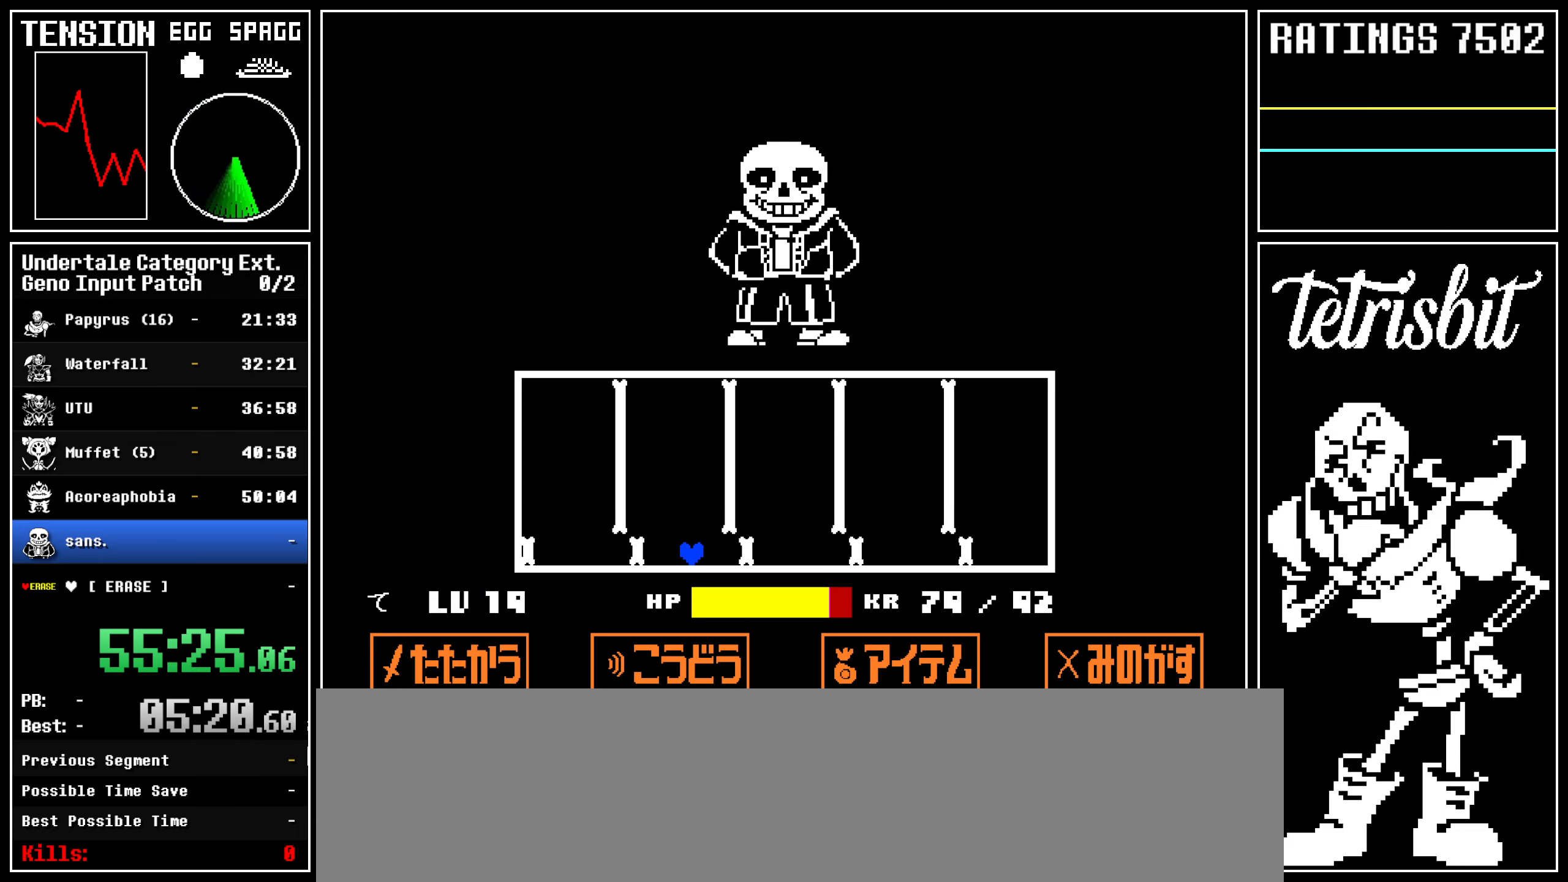
{"keys": [], "events": [[67, "right", "down"], [484, "right", "up"]]}
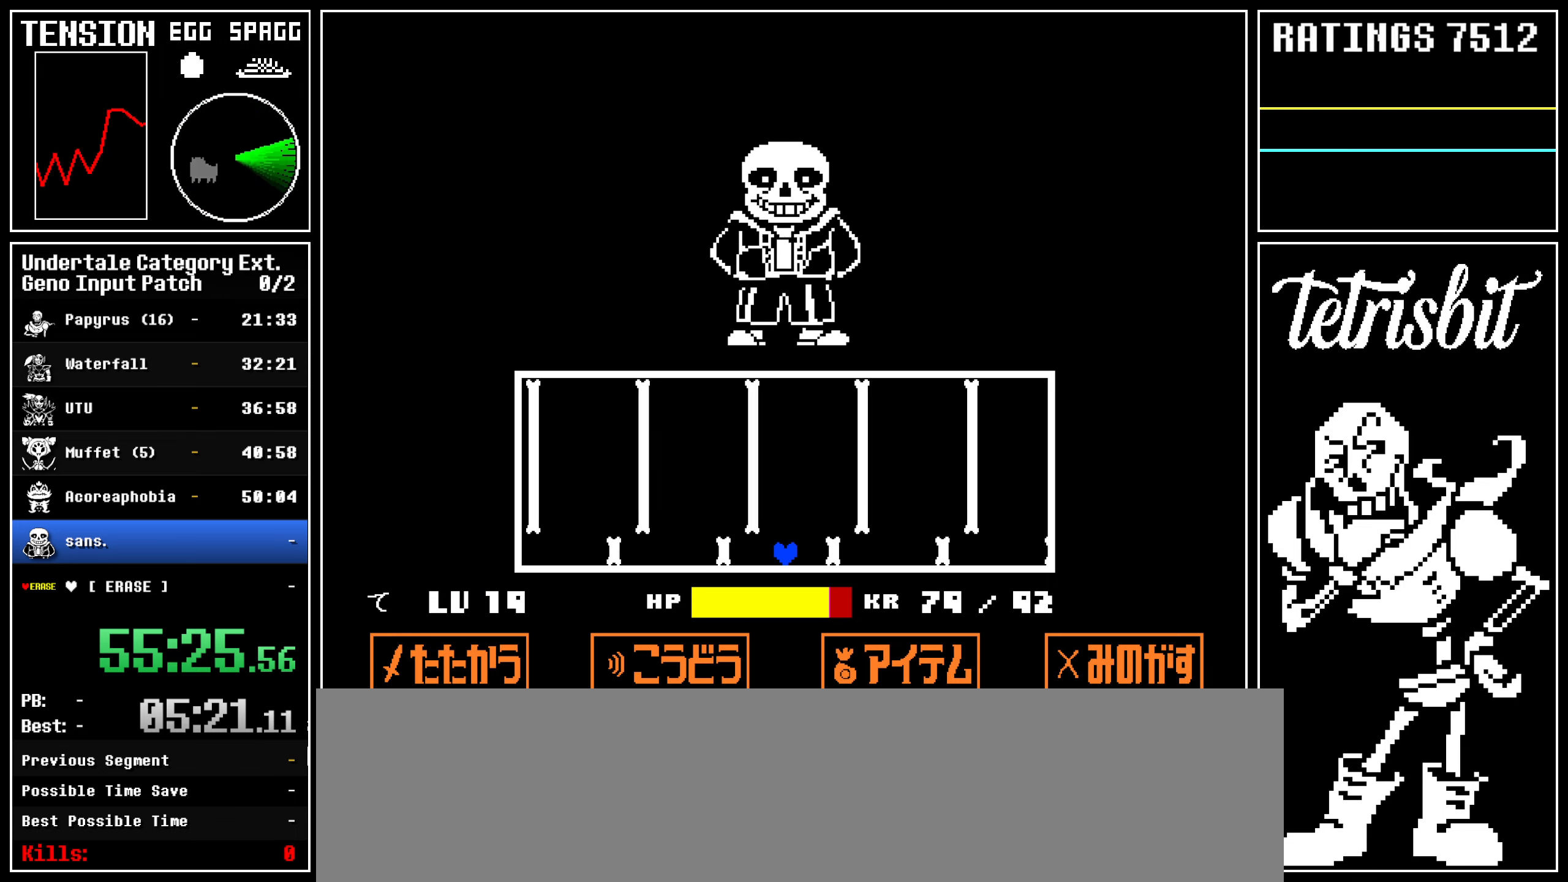
{"keys": [], "events": [[100, "right", "down"], [484, "right", "up"]]}
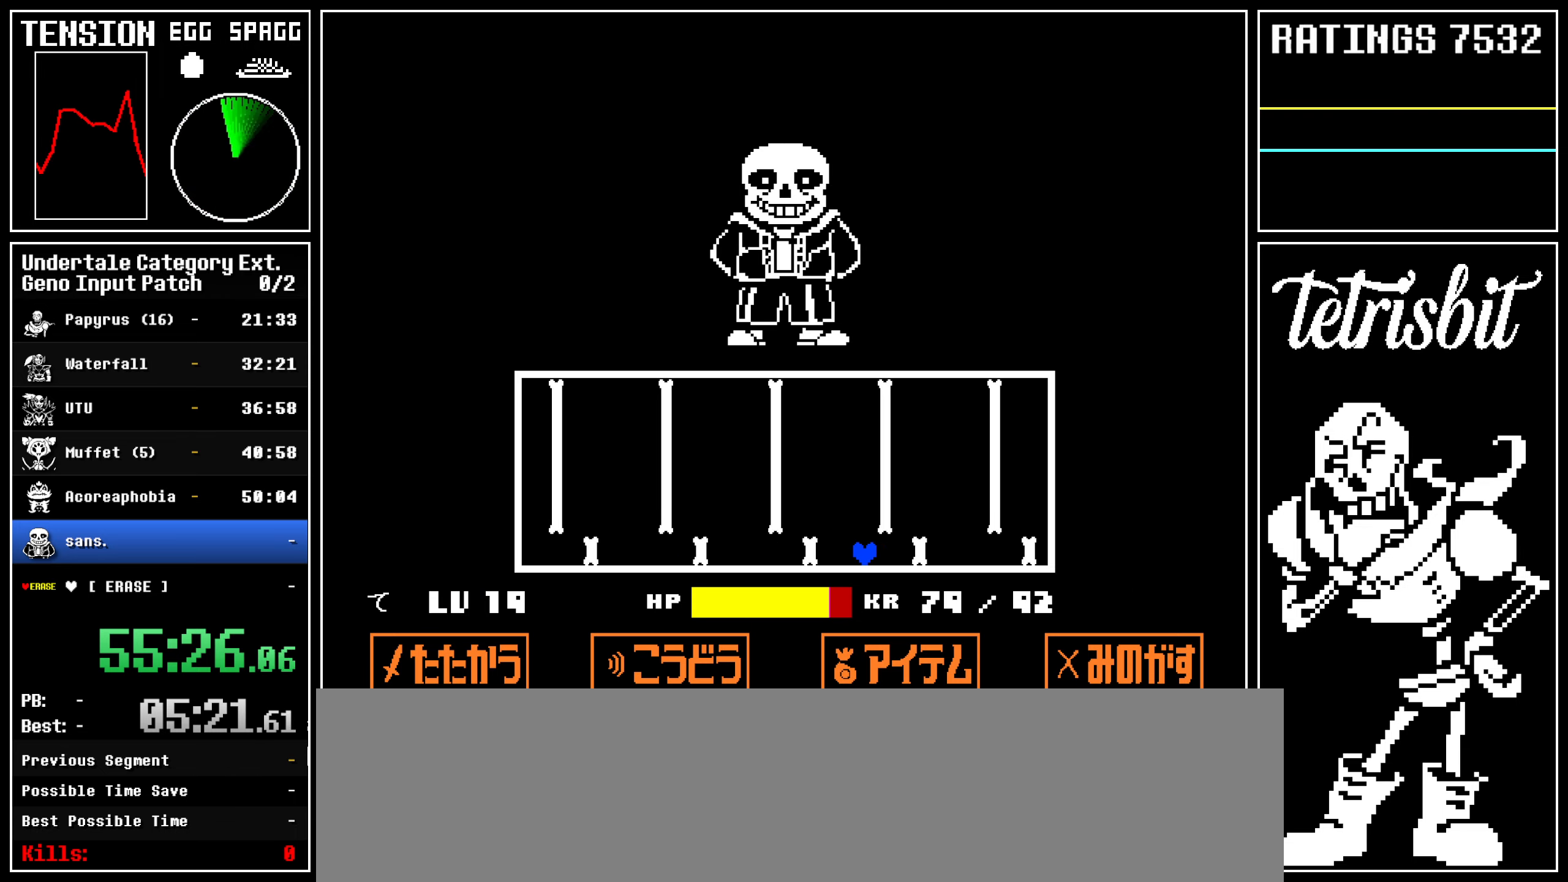
{"keys": ["right"], "events": [[117, "right", "down"]]}
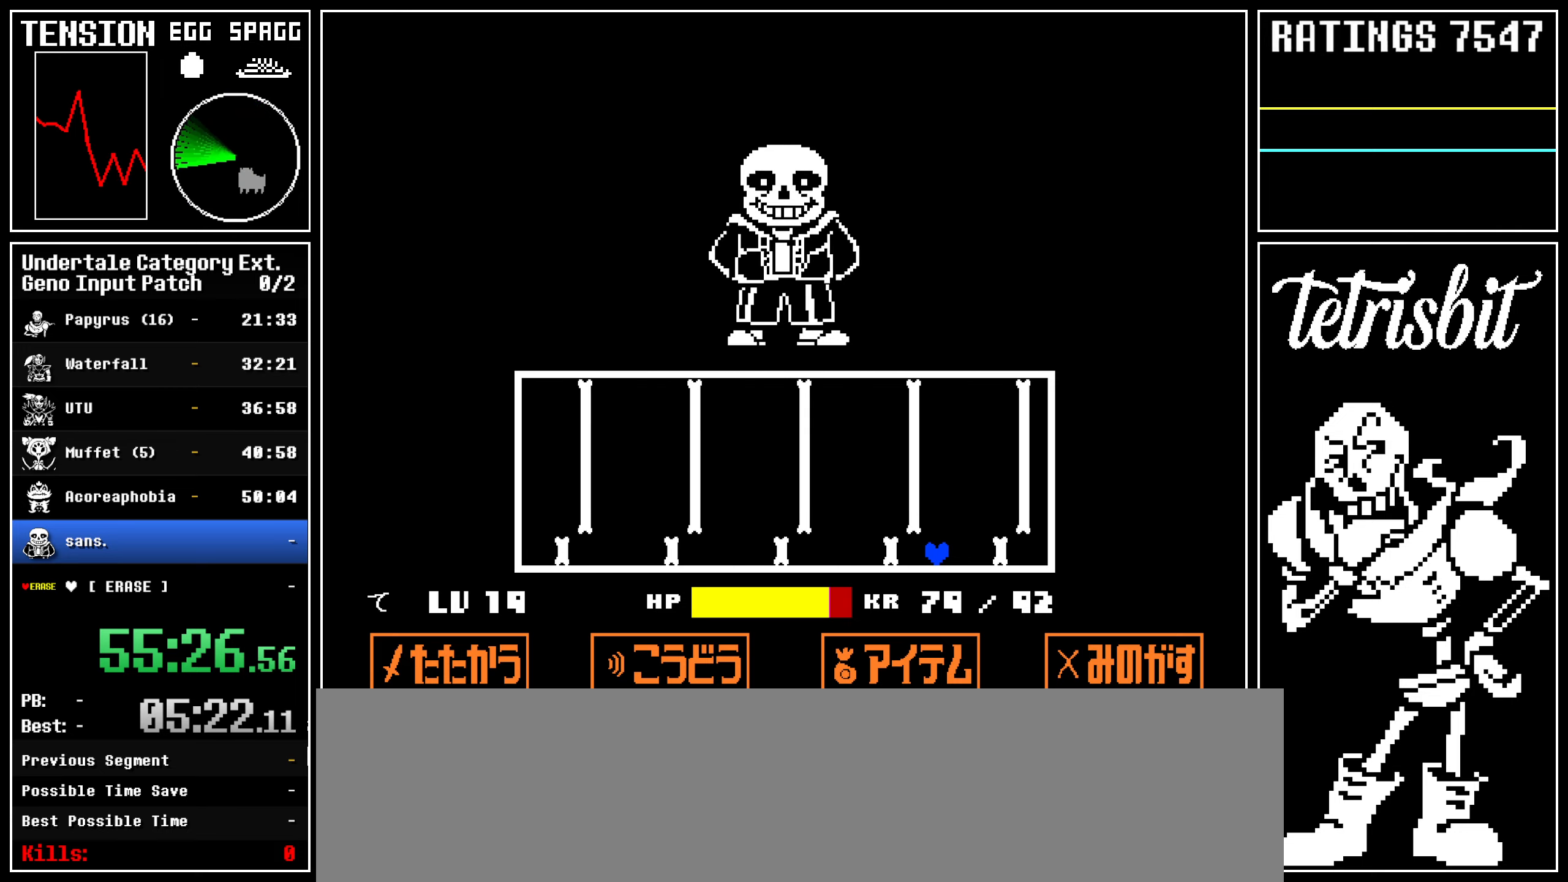
{"keys": ["right", "up"], "events": [[84, "right", "up"], [167, "right", "down"], [434, "up", "down"]]}
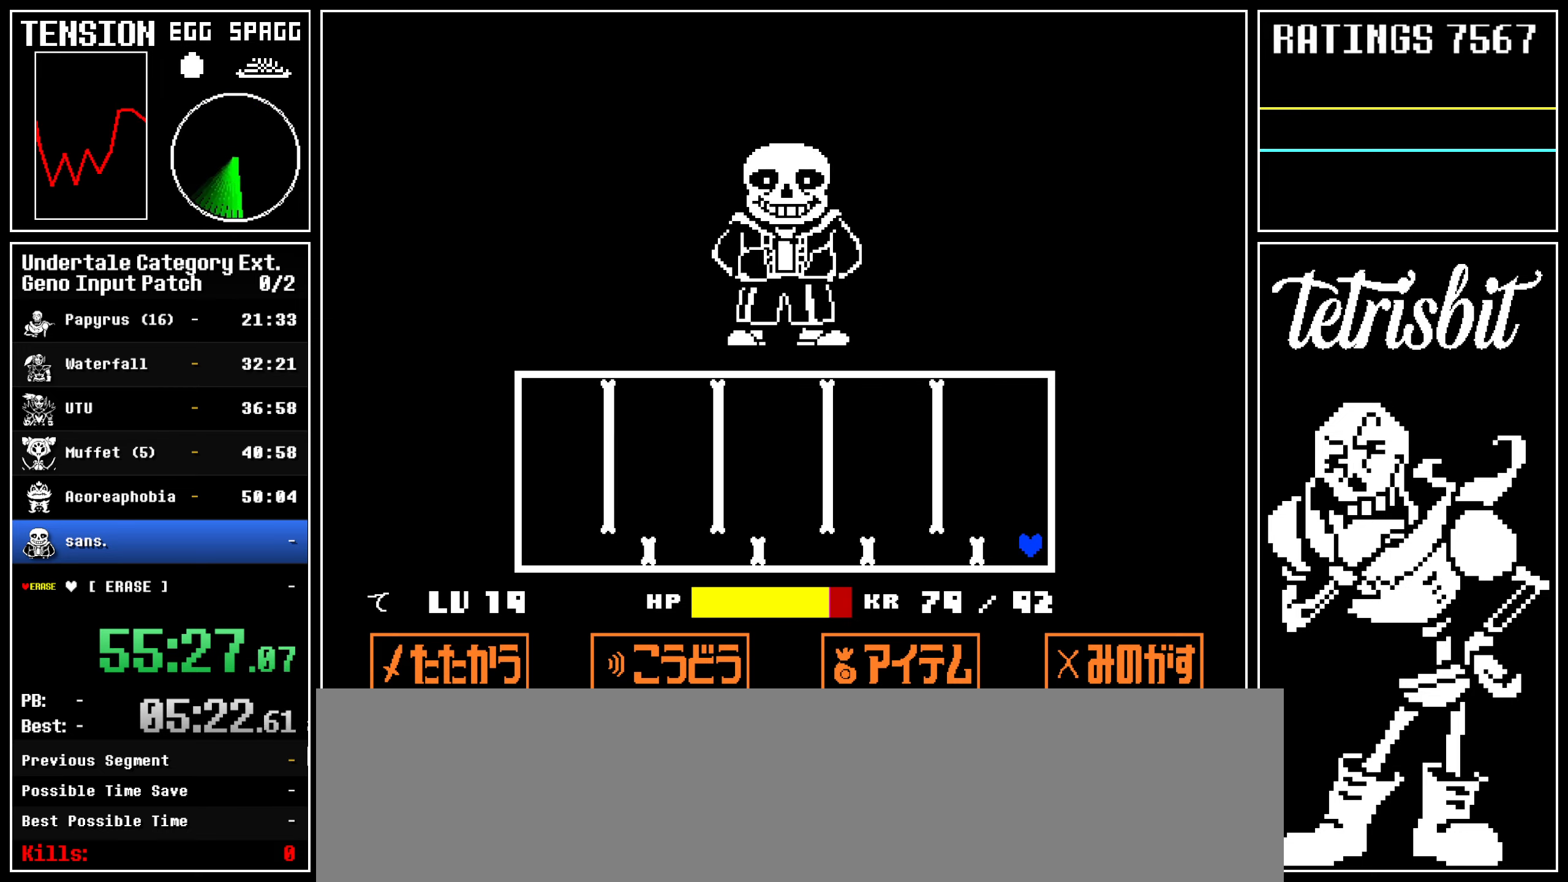
{"keys": ["left", "up"], "events": [[84, "right", "up"], [100, "left", "down"]]}
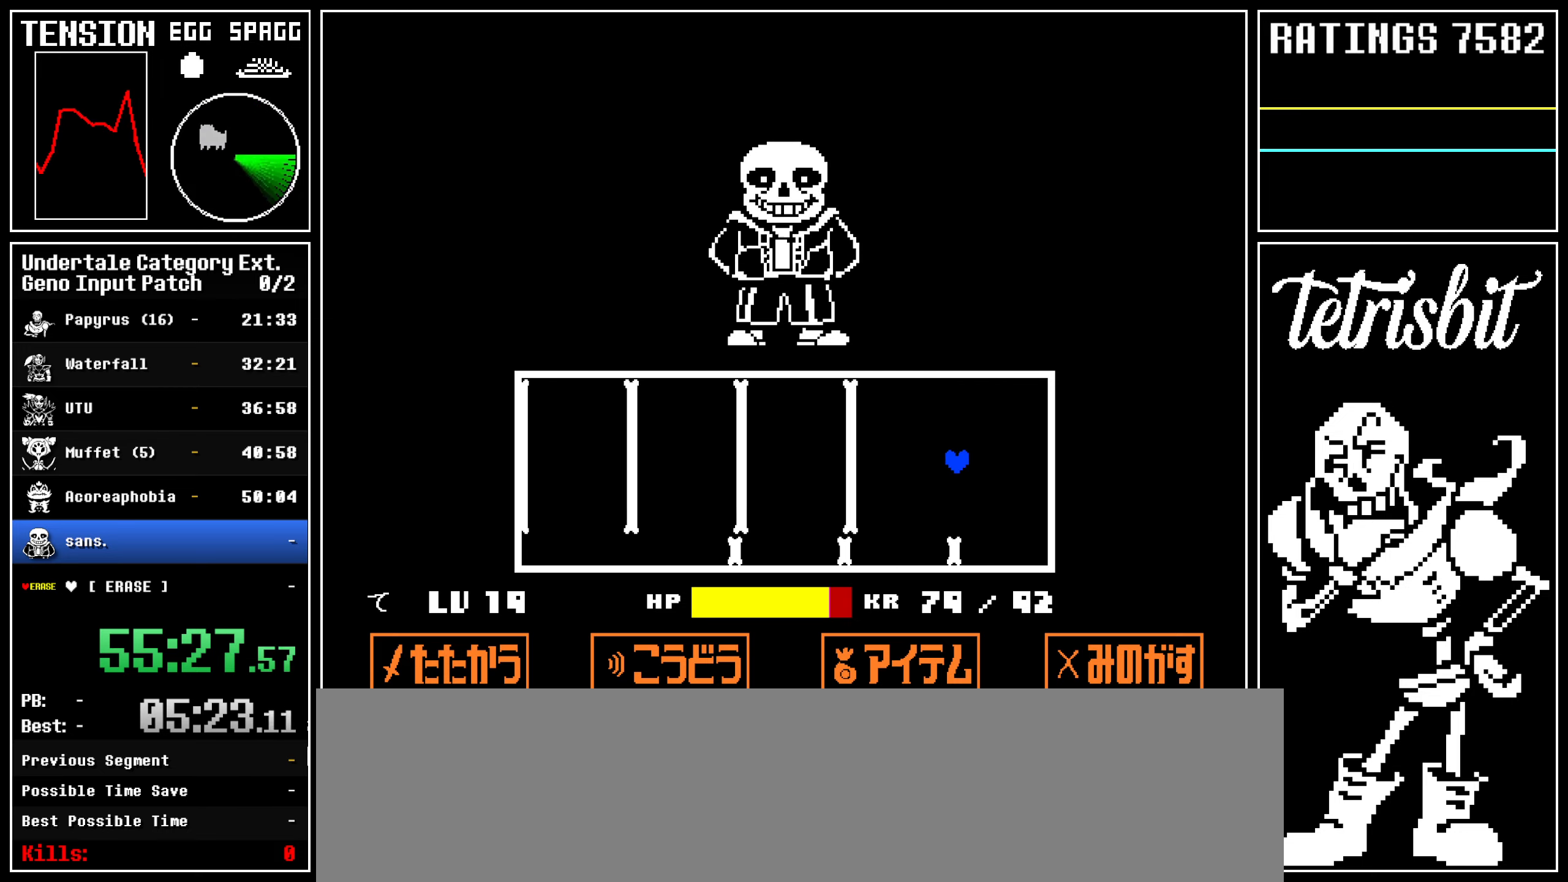
{"keys": ["up"], "events": [[250, "left", "up"]]}